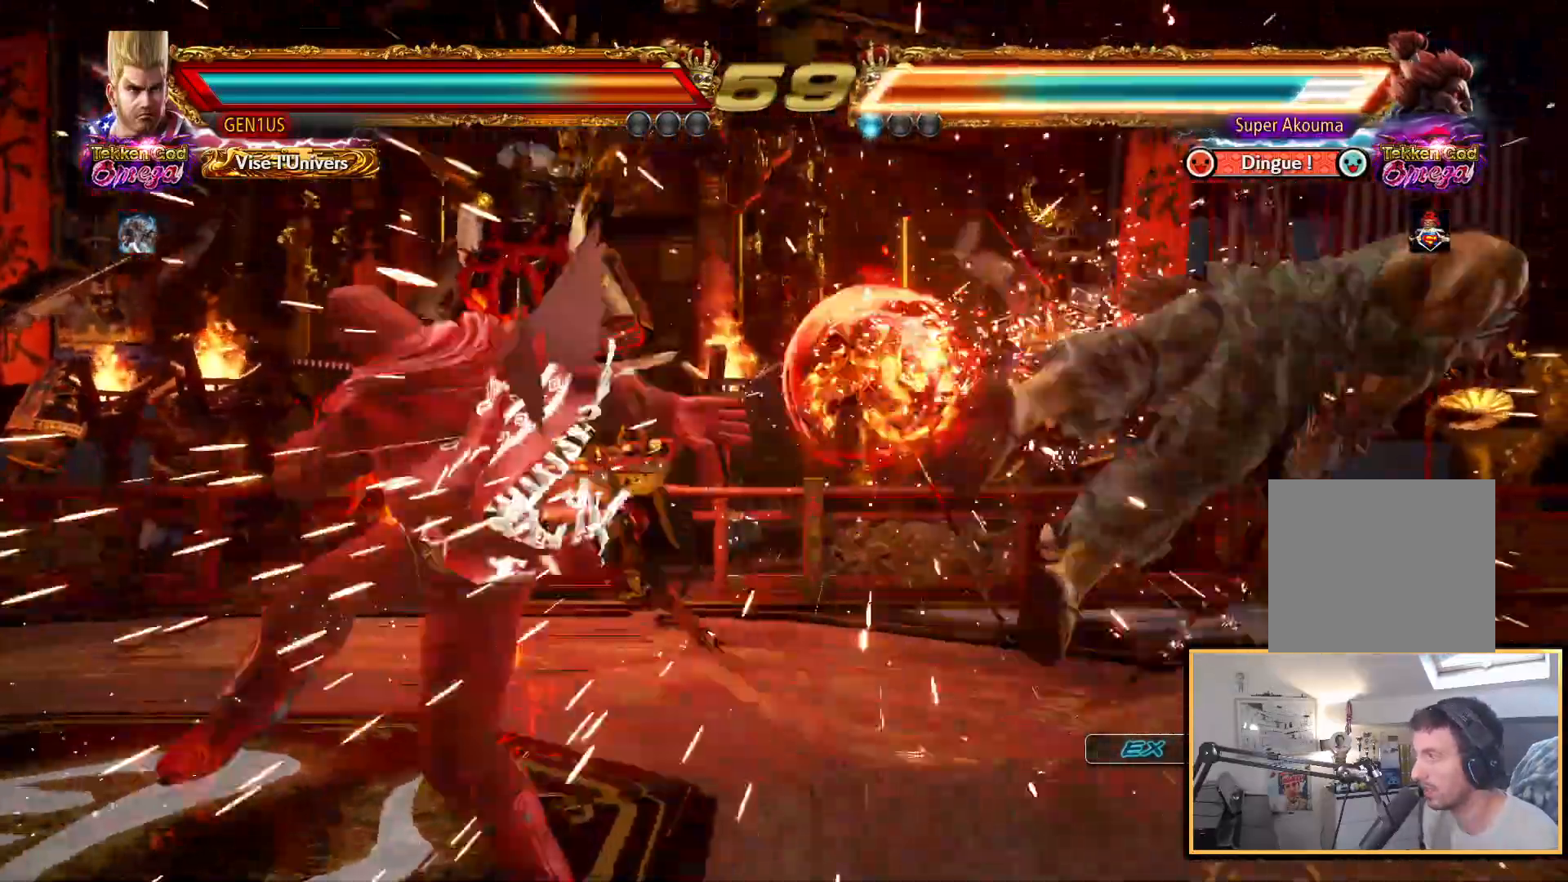
Gameplay with a controller (PlayStation layout); each line is a JSON object with the inputs held at the frame after it. "events" lists button and stick changes between this image and that frame as [ms after this image, input, new state], when the widget could be followed in between.
{"buttons": [], "left_stick": "up", "right_stick": "up", "events": []}
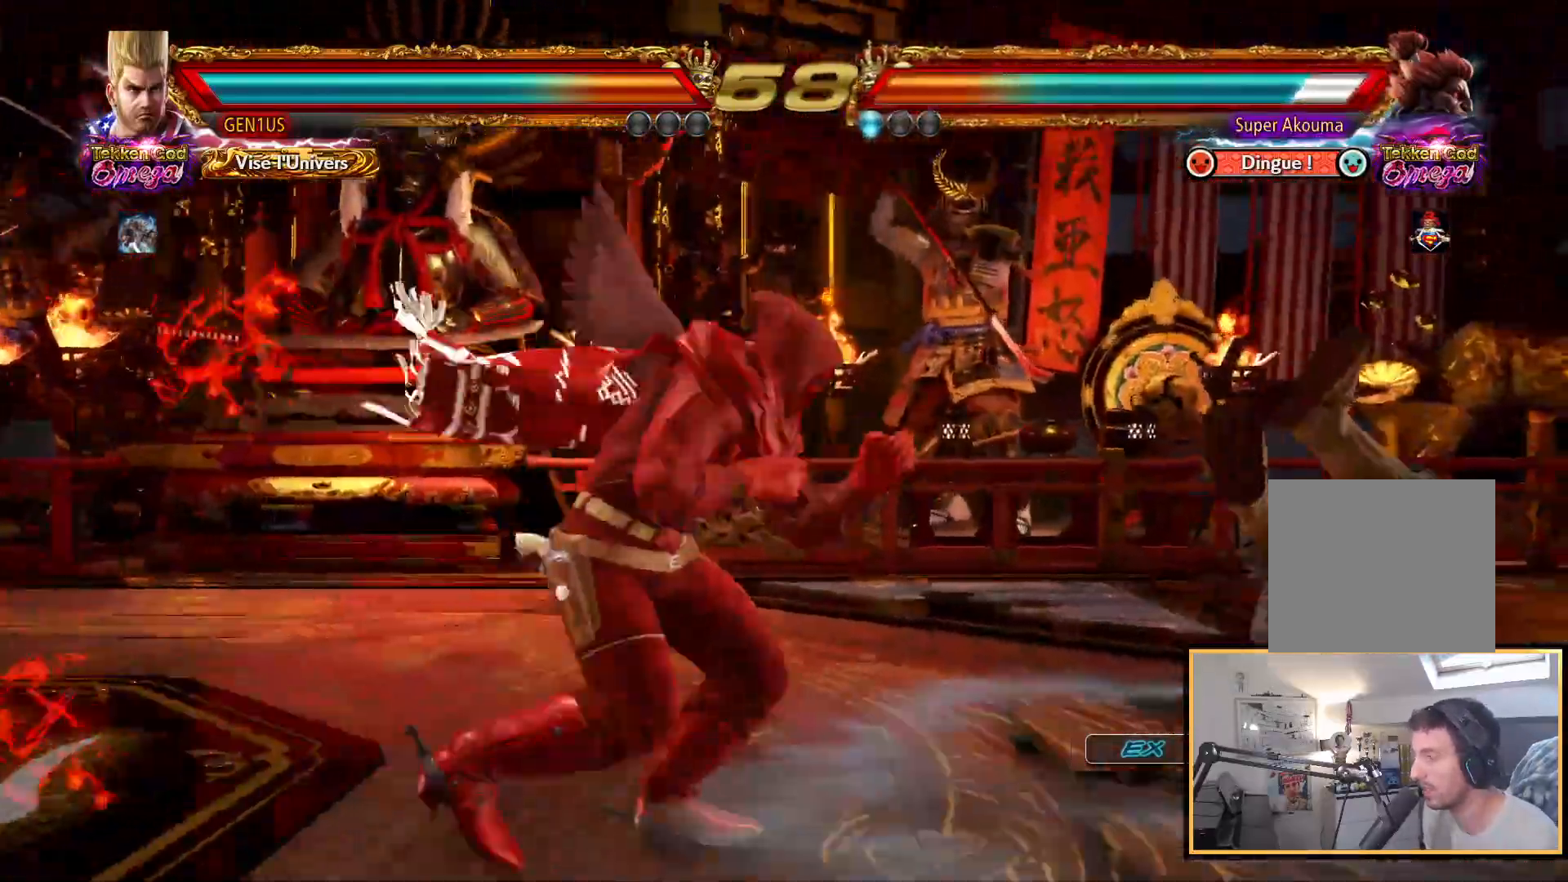
{"buttons": [], "left_stick": "up", "right_stick": "up", "events": [[117, "SQUARE", "down"], [217, "SQUARE", "up"], [317, "TRIANGLE", "down"], [417, "TRIANGLE", "up"]]}
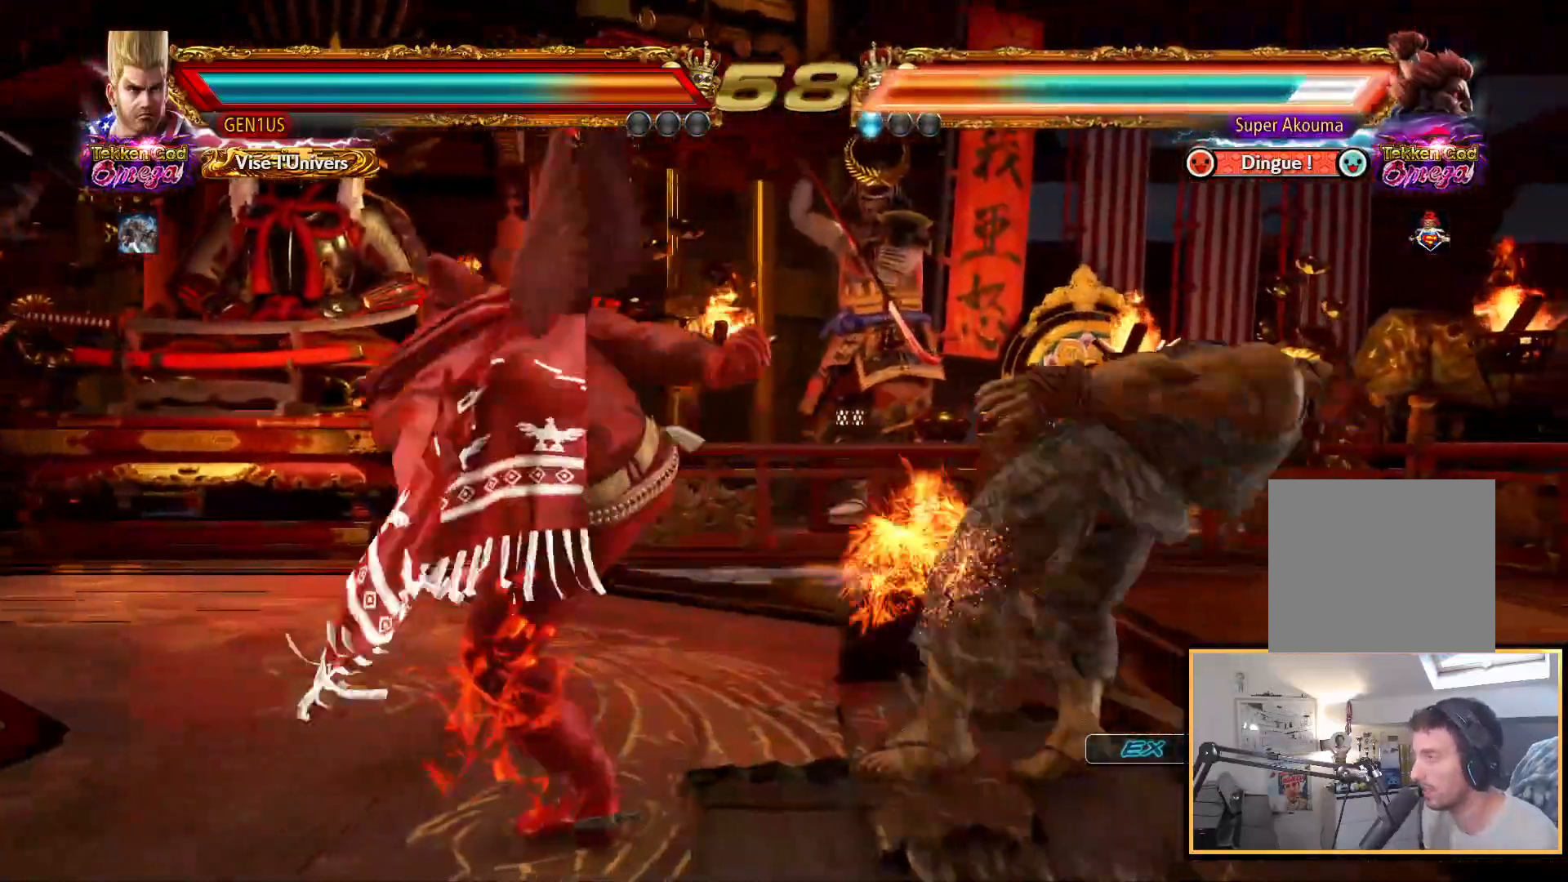
{"buttons": ["CROSS"], "left_stick": "up", "right_stick": "up", "events": [[233, "R2", "down"], [317, "CROSS", "down"], [317, "R2", "up"]]}
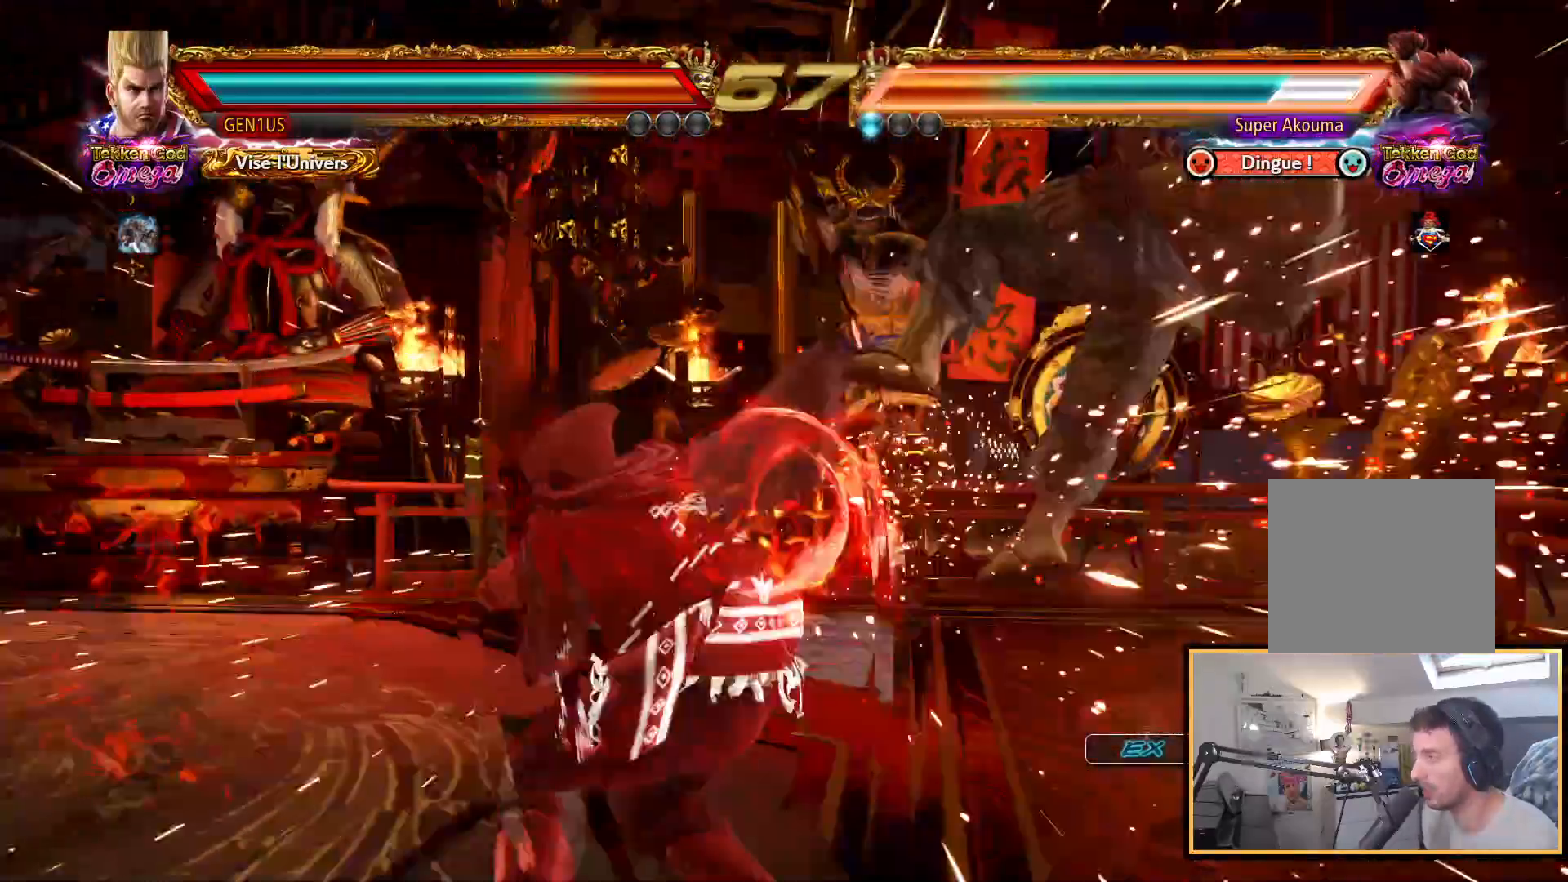
{"buttons": ["CROSS"], "left_stick": "center", "right_stick": "up", "events": [[100, "left_stick", "center"]]}
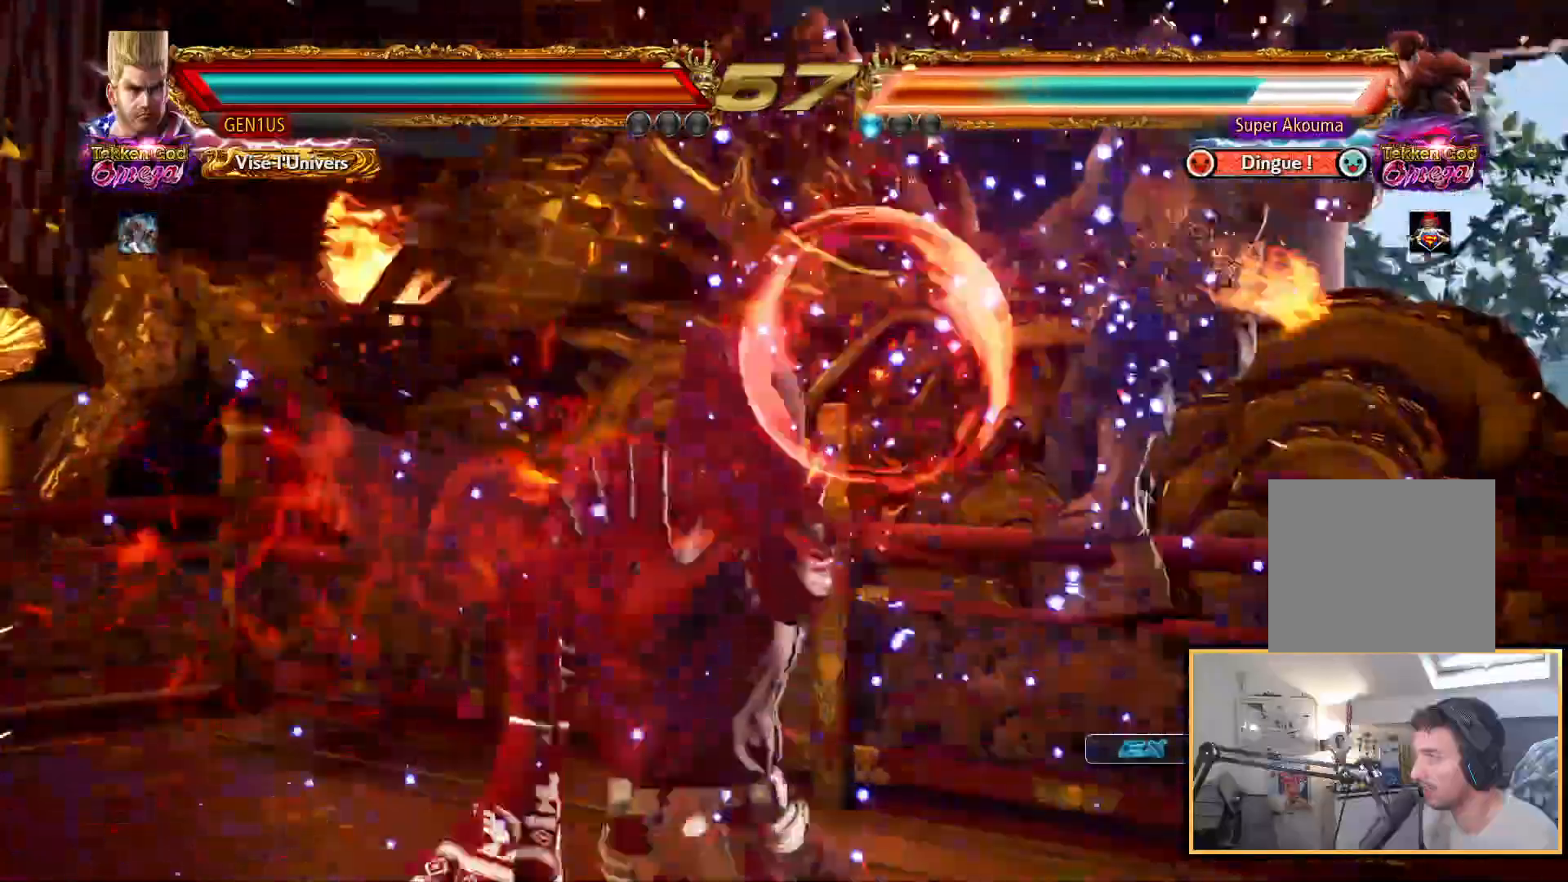
{"buttons": [], "left_stick": "center", "right_stick": "up", "events": [[317, "CROSS", "up"]]}
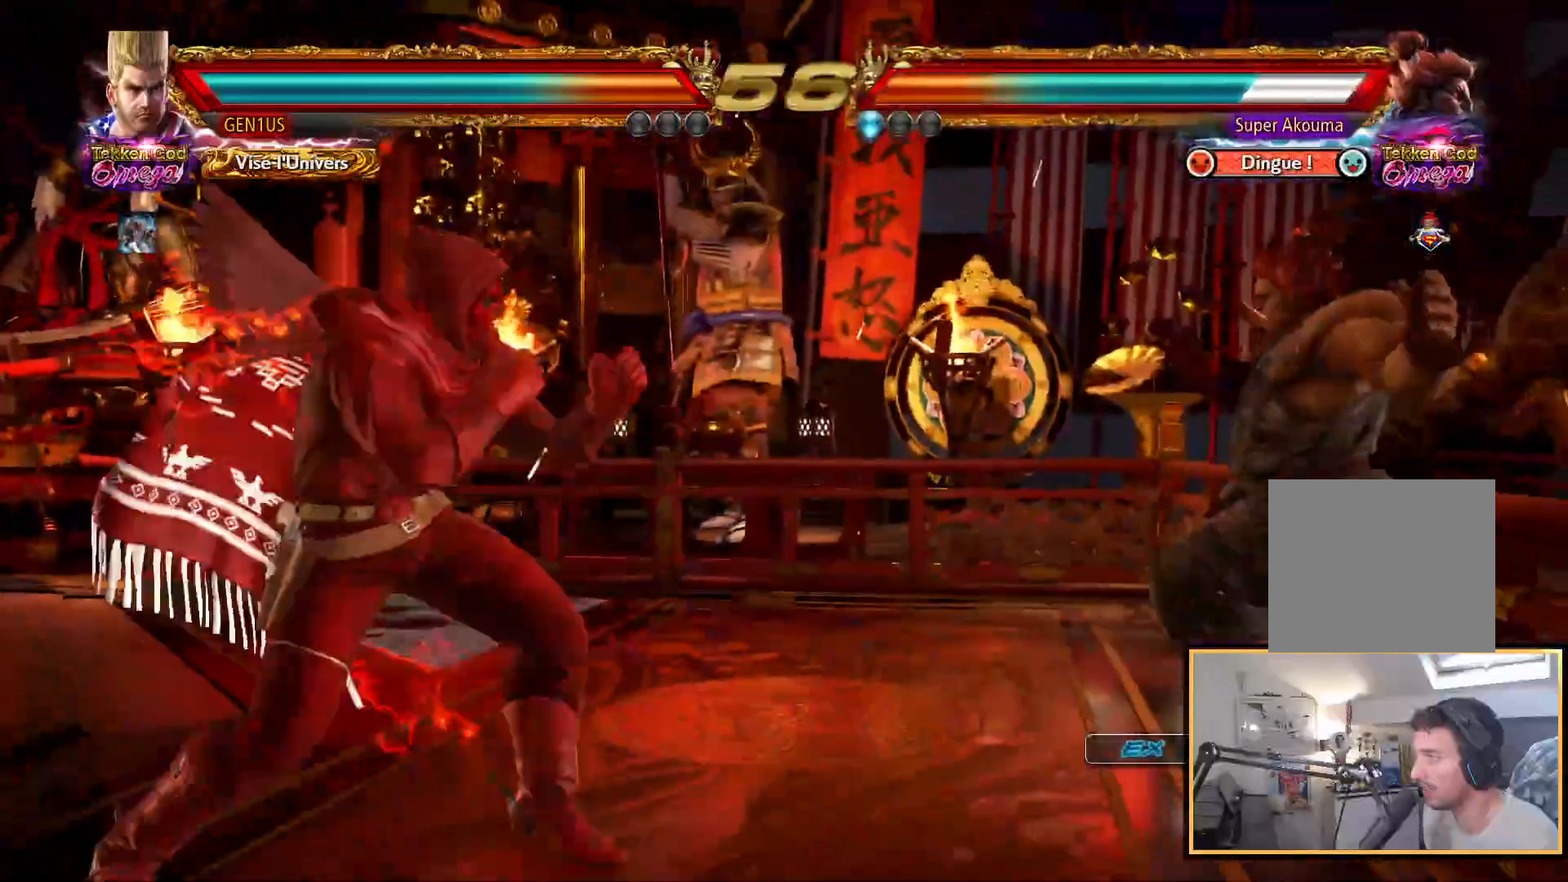
{"buttons": ["SQUARE"], "left_stick": "center", "right_stick": "up", "events": [[50, "CROSS", "down"], [150, "CROSS", "up"], [200, "SQUARE", "down"], [267, "TRIANGLE", "down"], [367, "TRIANGLE", "up"], [433, "TRIANGLE", "down"], [500, "TRIANGLE", "up"]]}
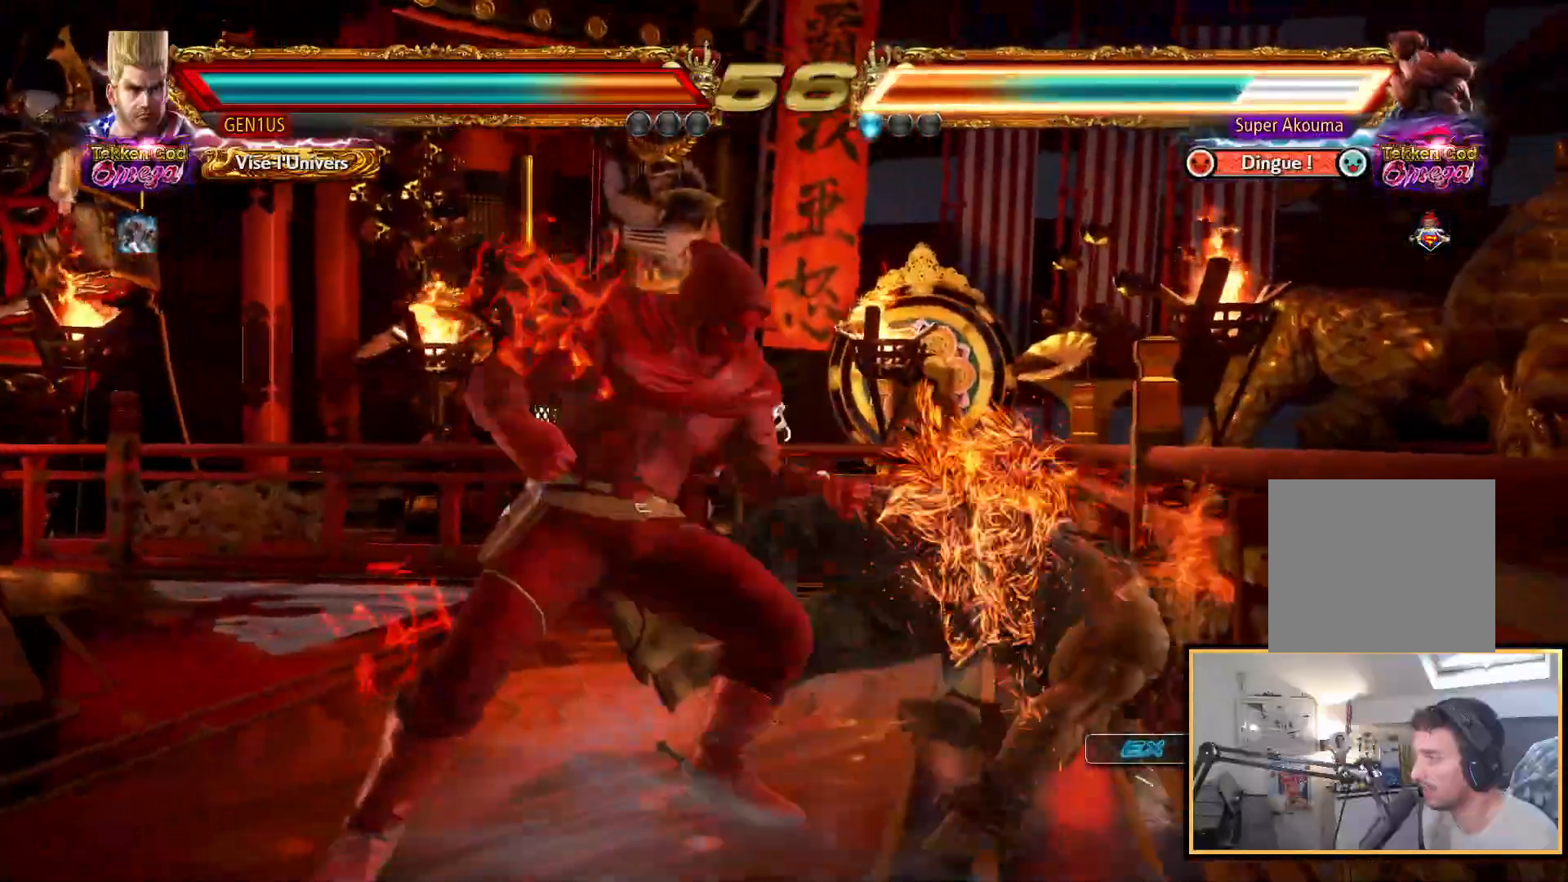
{"buttons": ["CROSS"], "left_stick": "center", "right_stick": "up", "events": [[50, "TRIANGLE", "down"], [350, "SQUARE", "up"], [350, "TRIANGLE", "up"], [450, "CROSS", "down"]]}
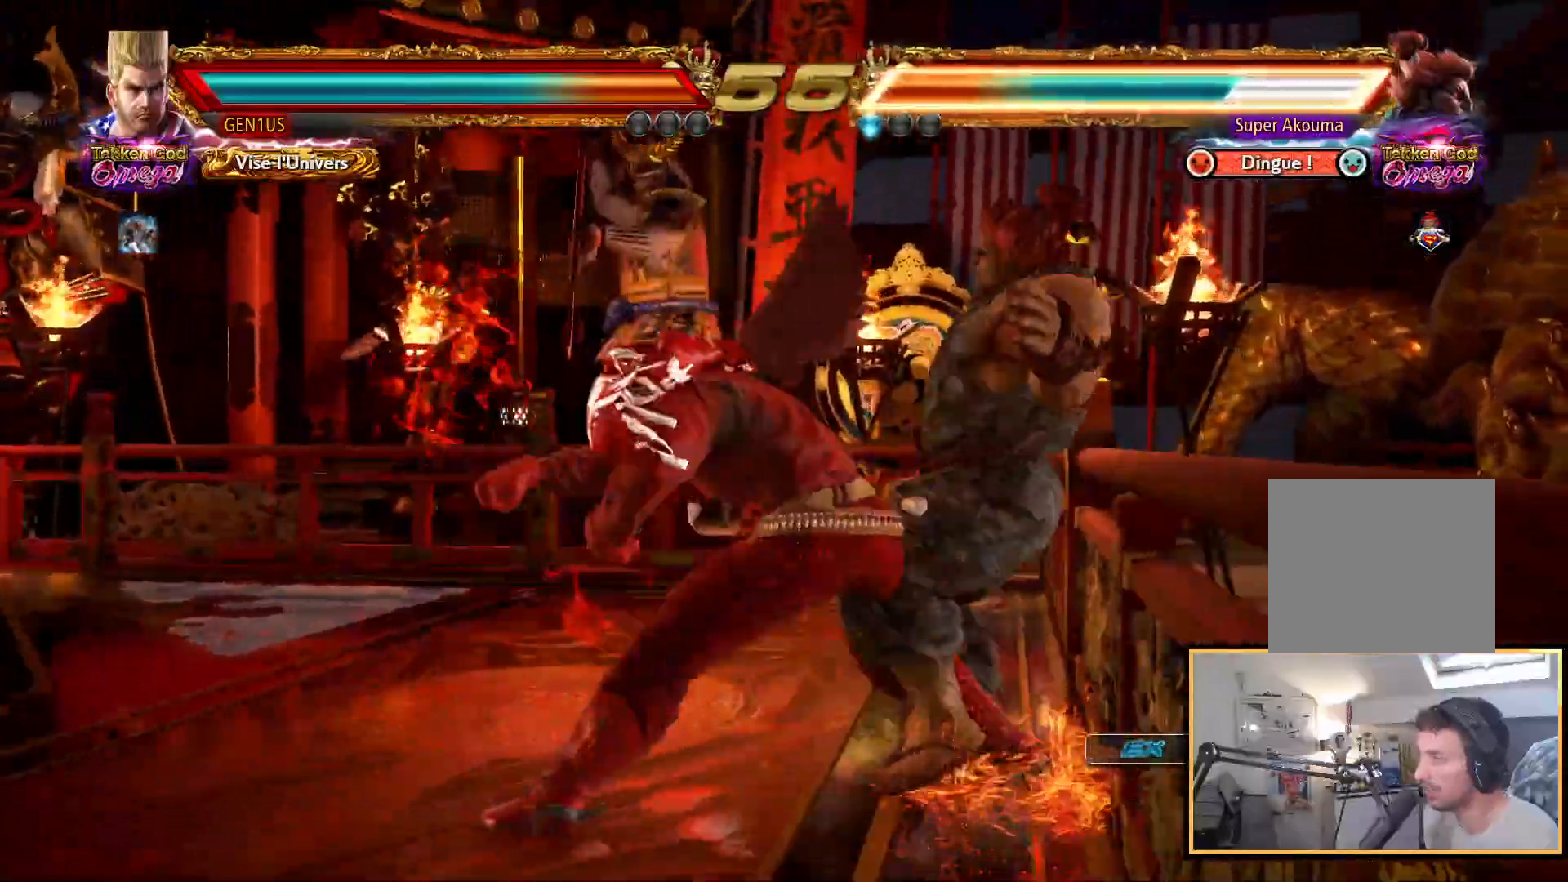
{"buttons": [], "left_stick": "center", "right_stick": "up", "events": [[500, "CROSS", "up"]]}
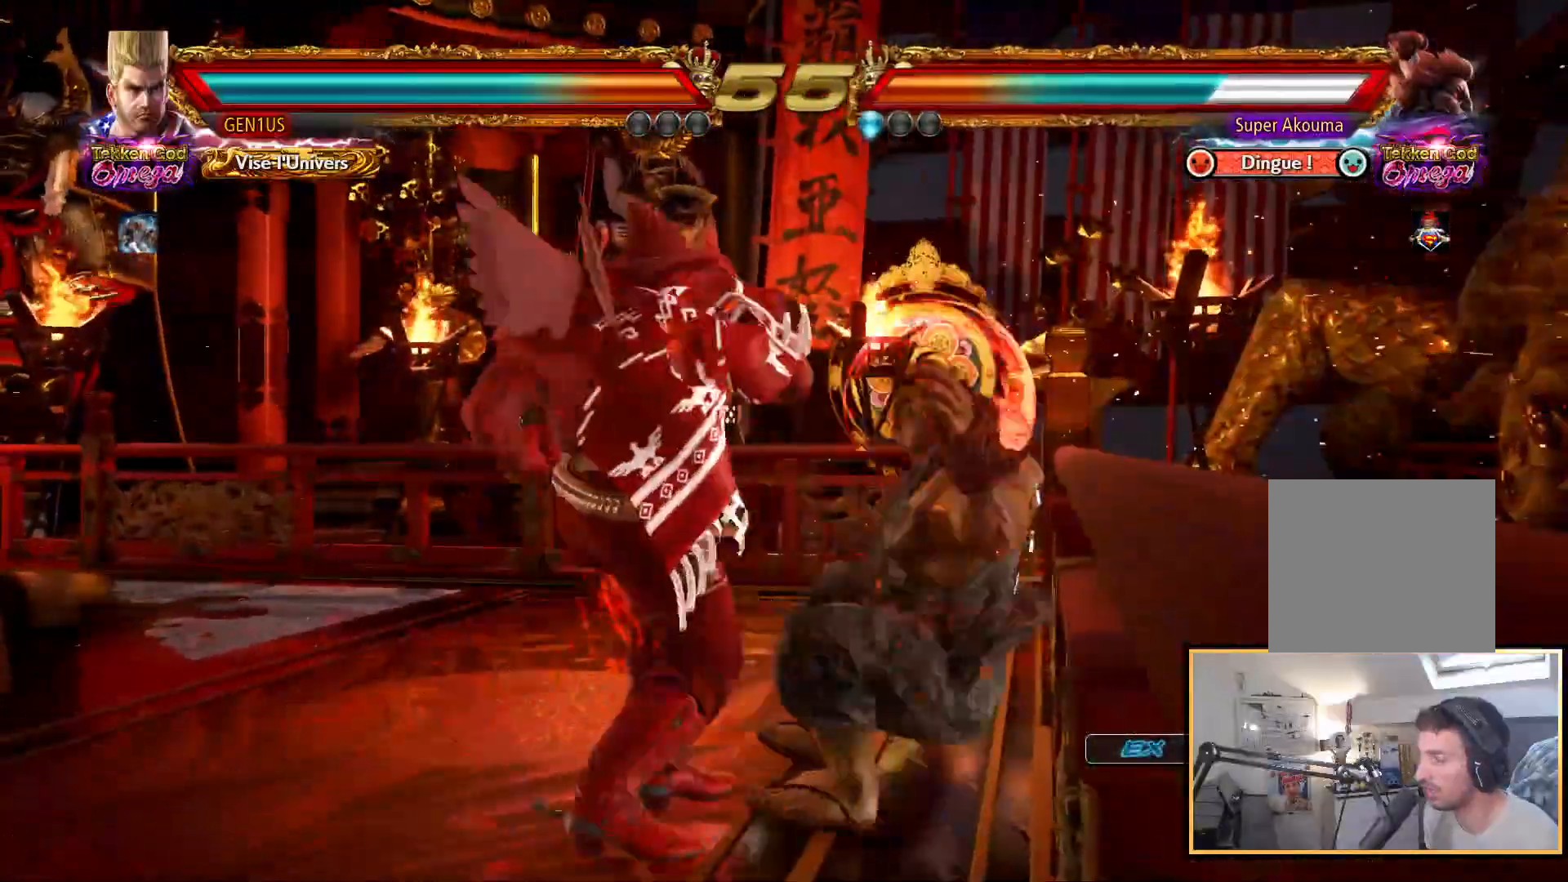
{"buttons": [], "left_stick": "center", "right_stick": "up", "events": []}
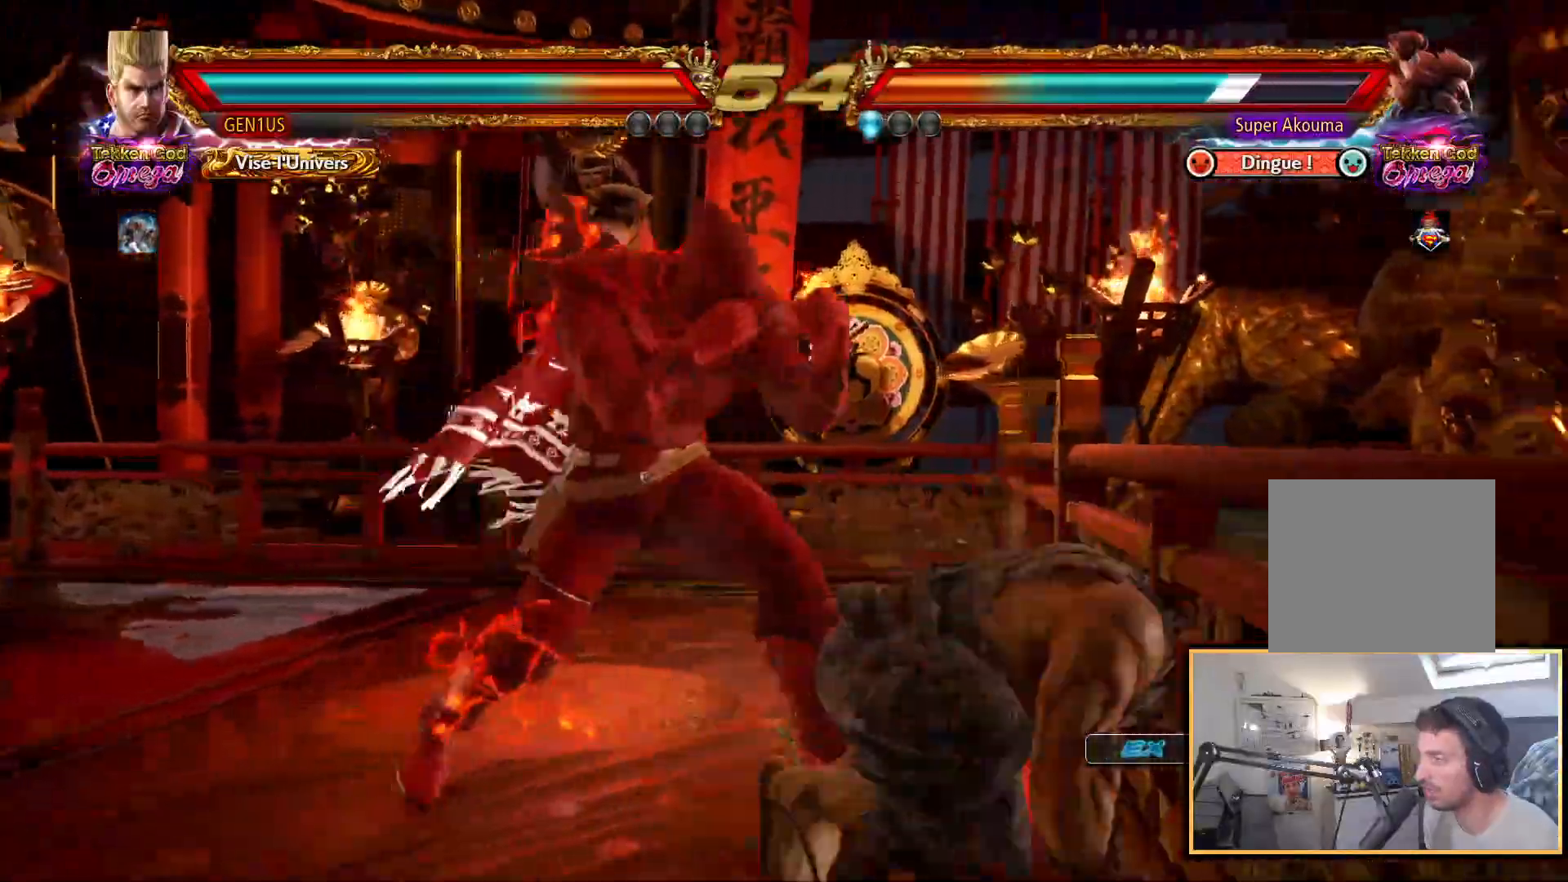
{"buttons": [], "left_stick": "center", "right_stick": "up", "events": []}
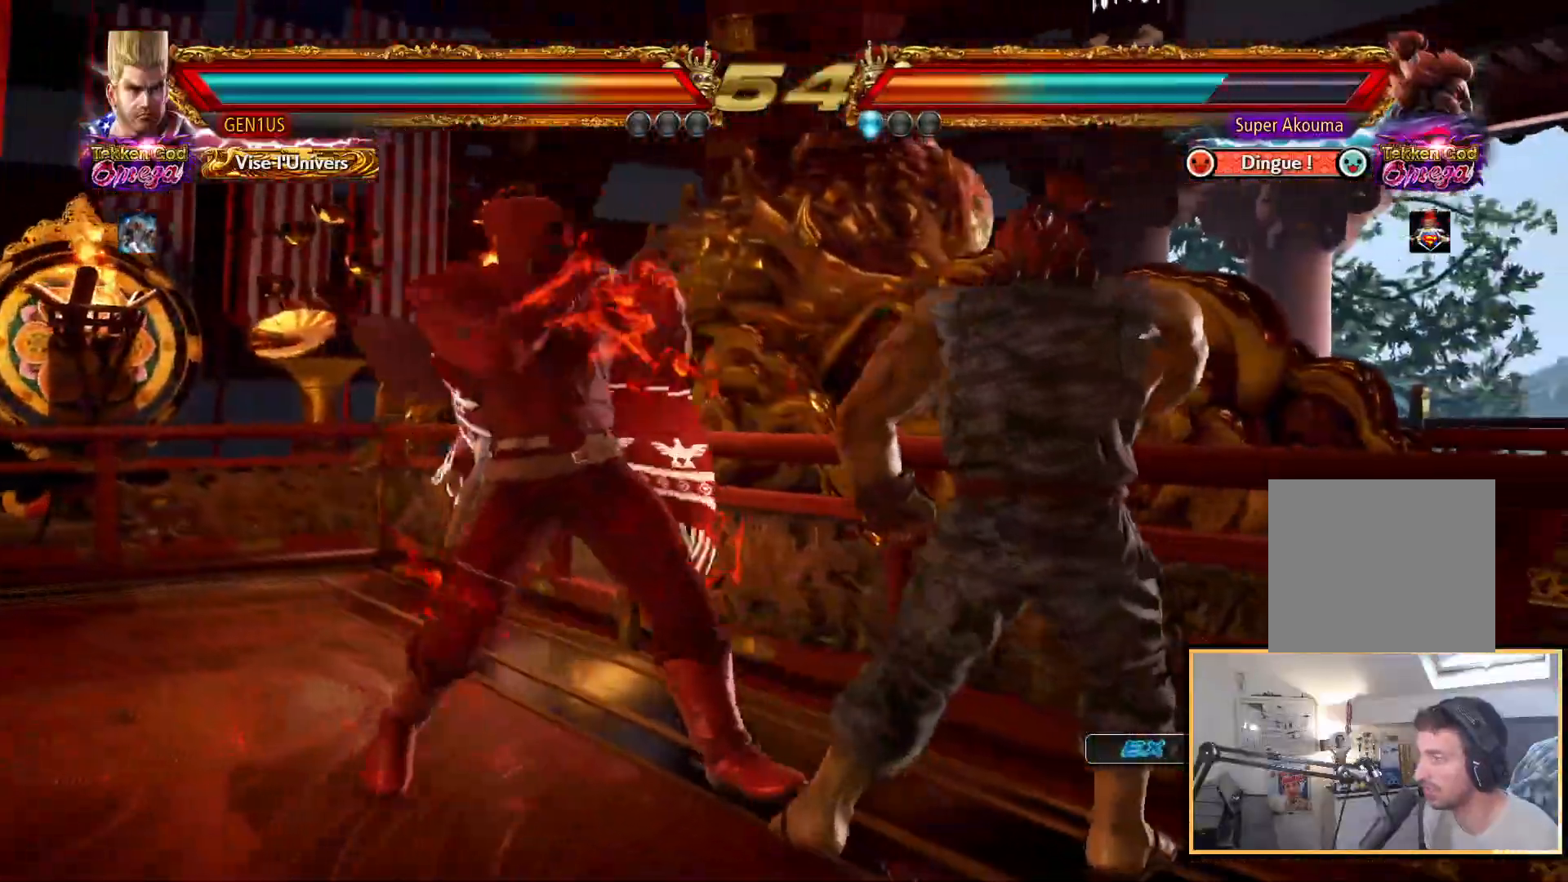
{"buttons": [], "left_stick": "center", "right_stick": "up", "events": [[233, "TRIANGLE", "down"], [367, "TRIANGLE", "up"]]}
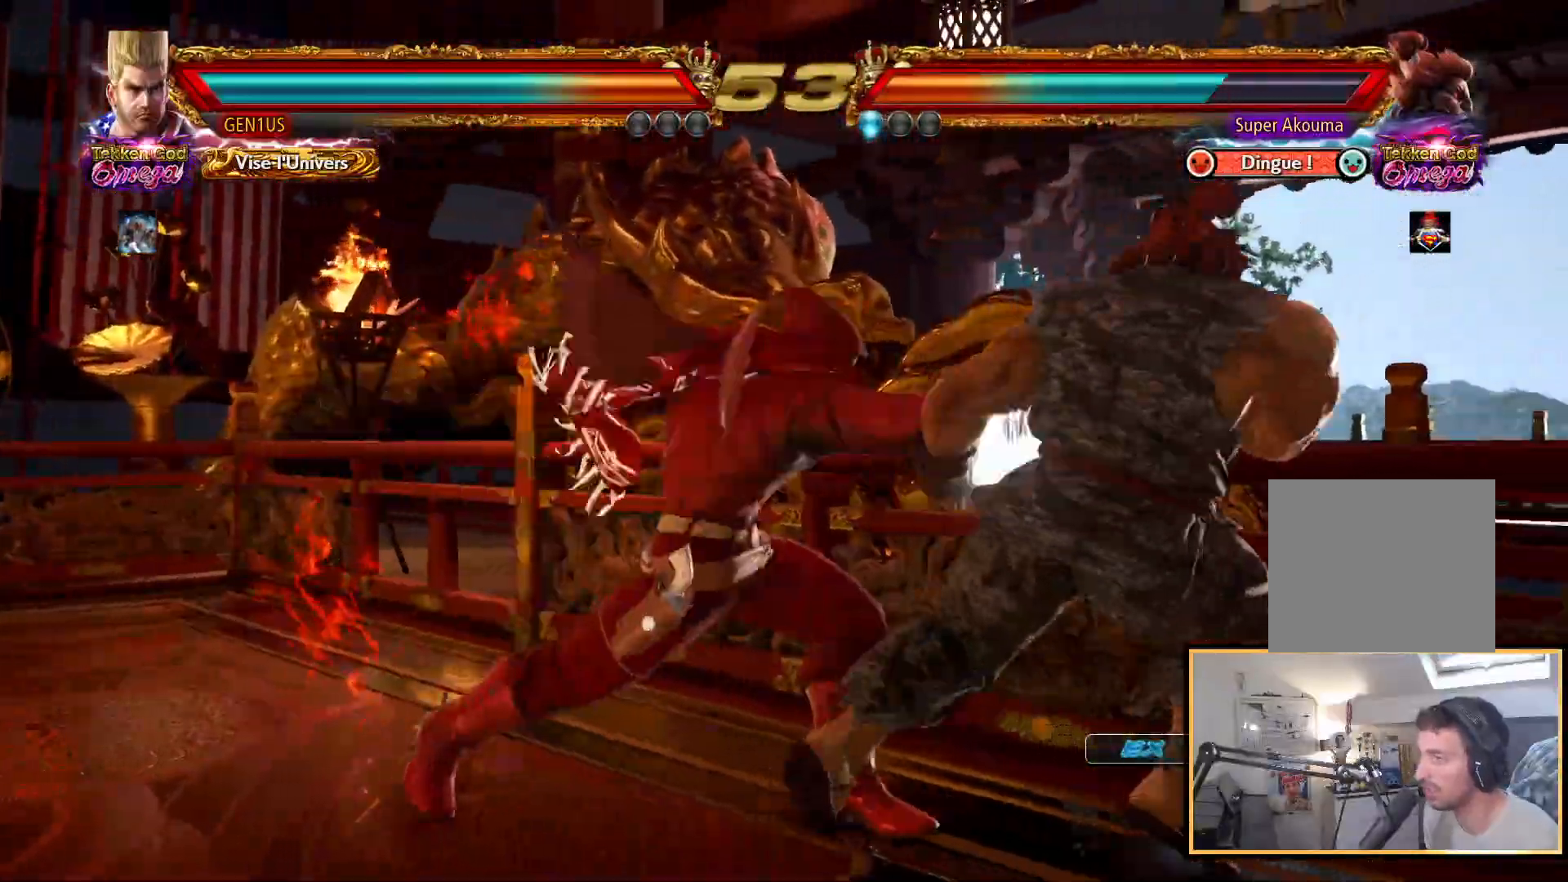
{"buttons": [], "left_stick": "center", "right_stick": "up", "events": []}
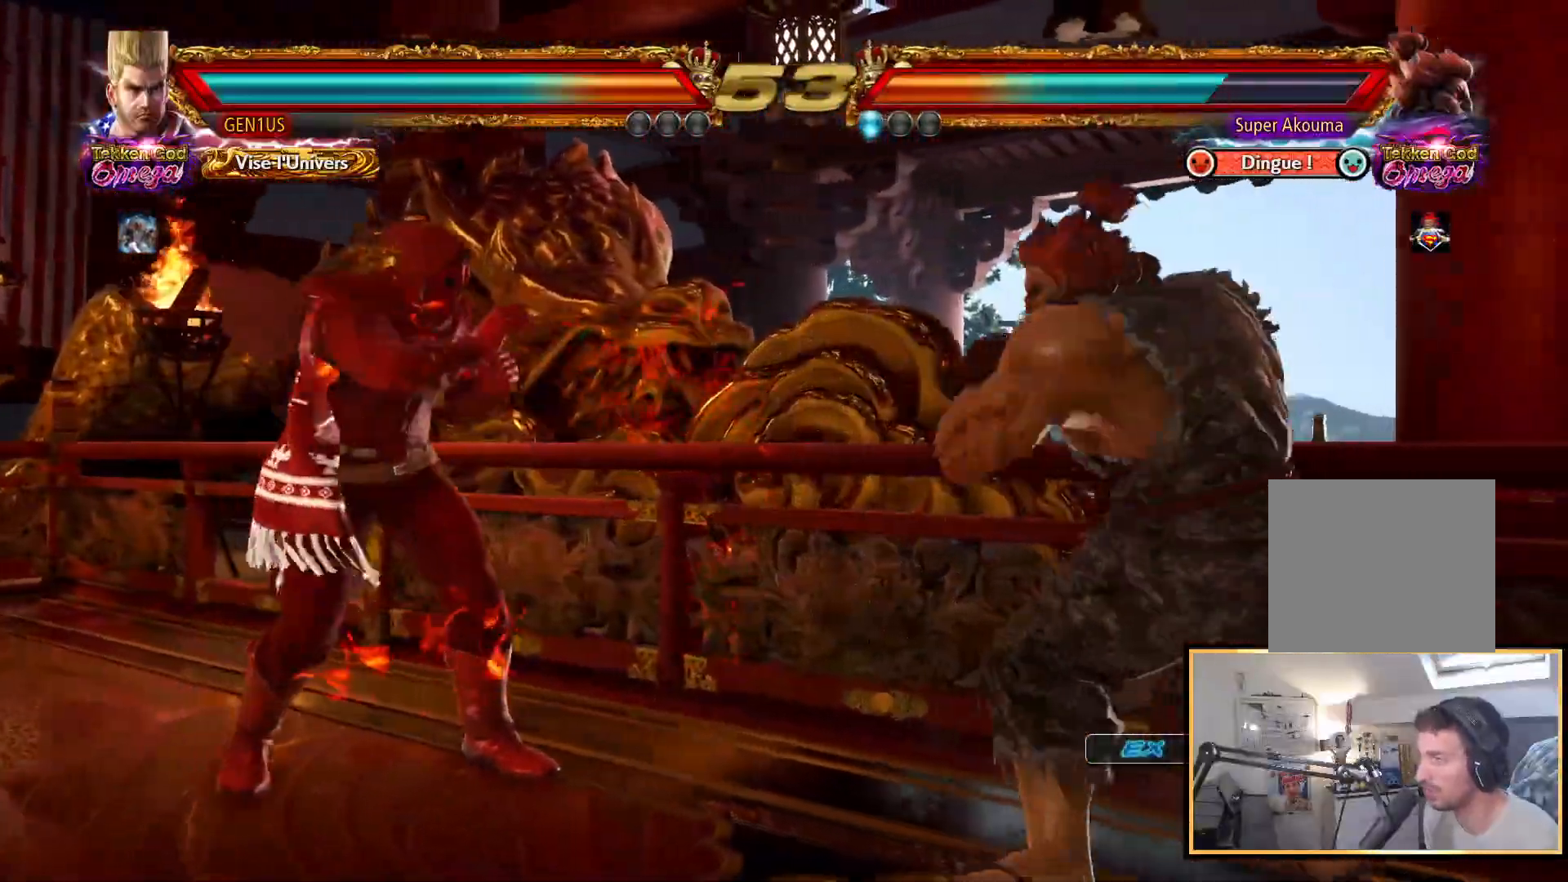
{"buttons": [], "left_stick": "center", "right_stick": "up", "events": []}
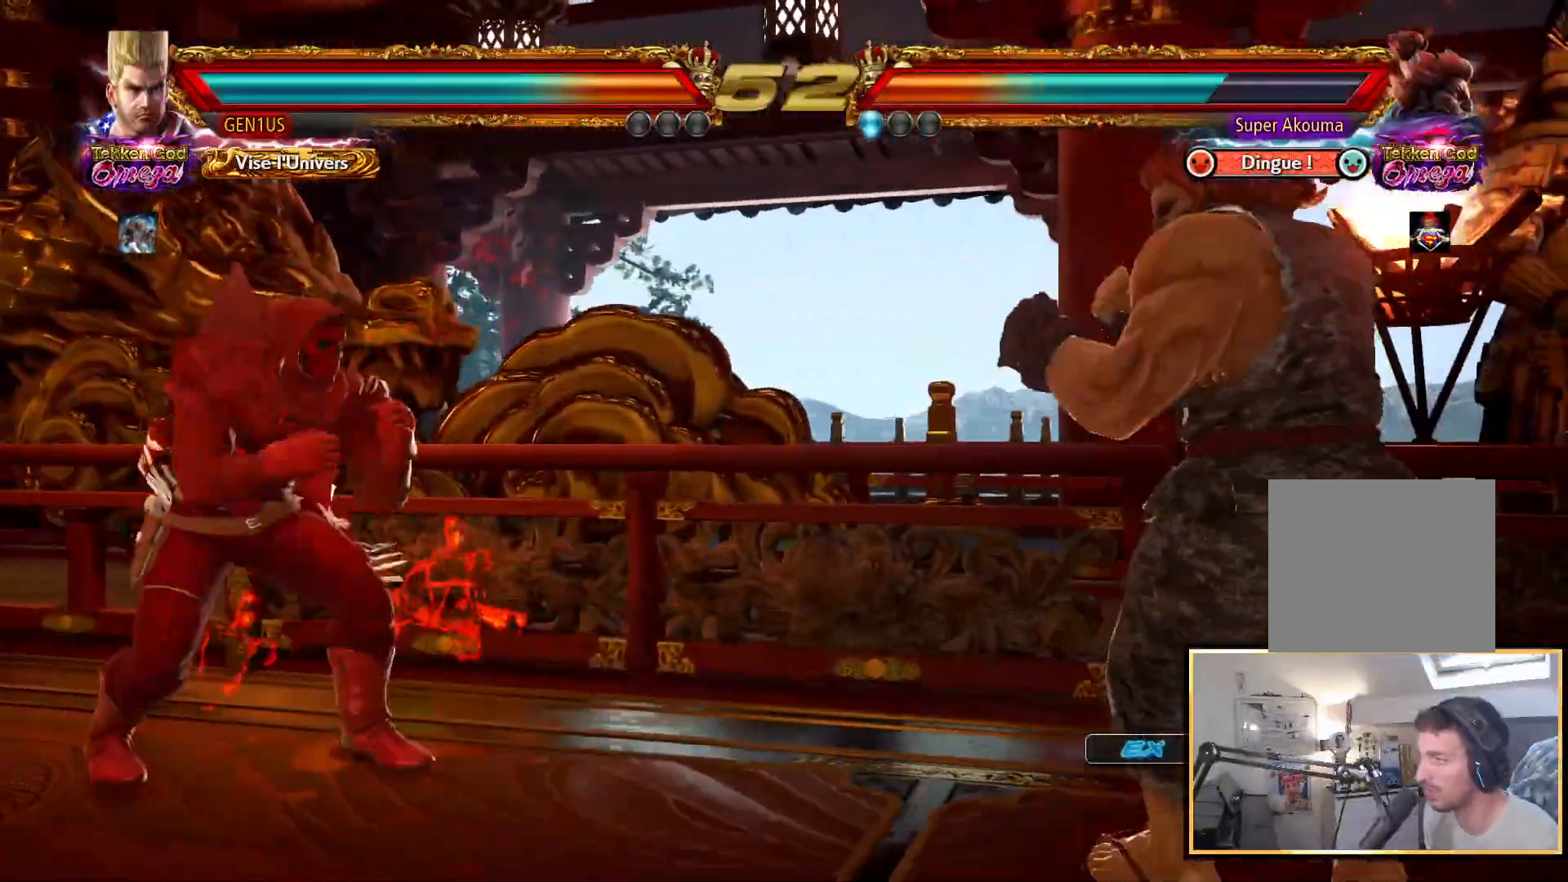
{"buttons": [], "left_stick": "up", "right_stick": "up", "events": [[467, "left_stick", "up"]]}
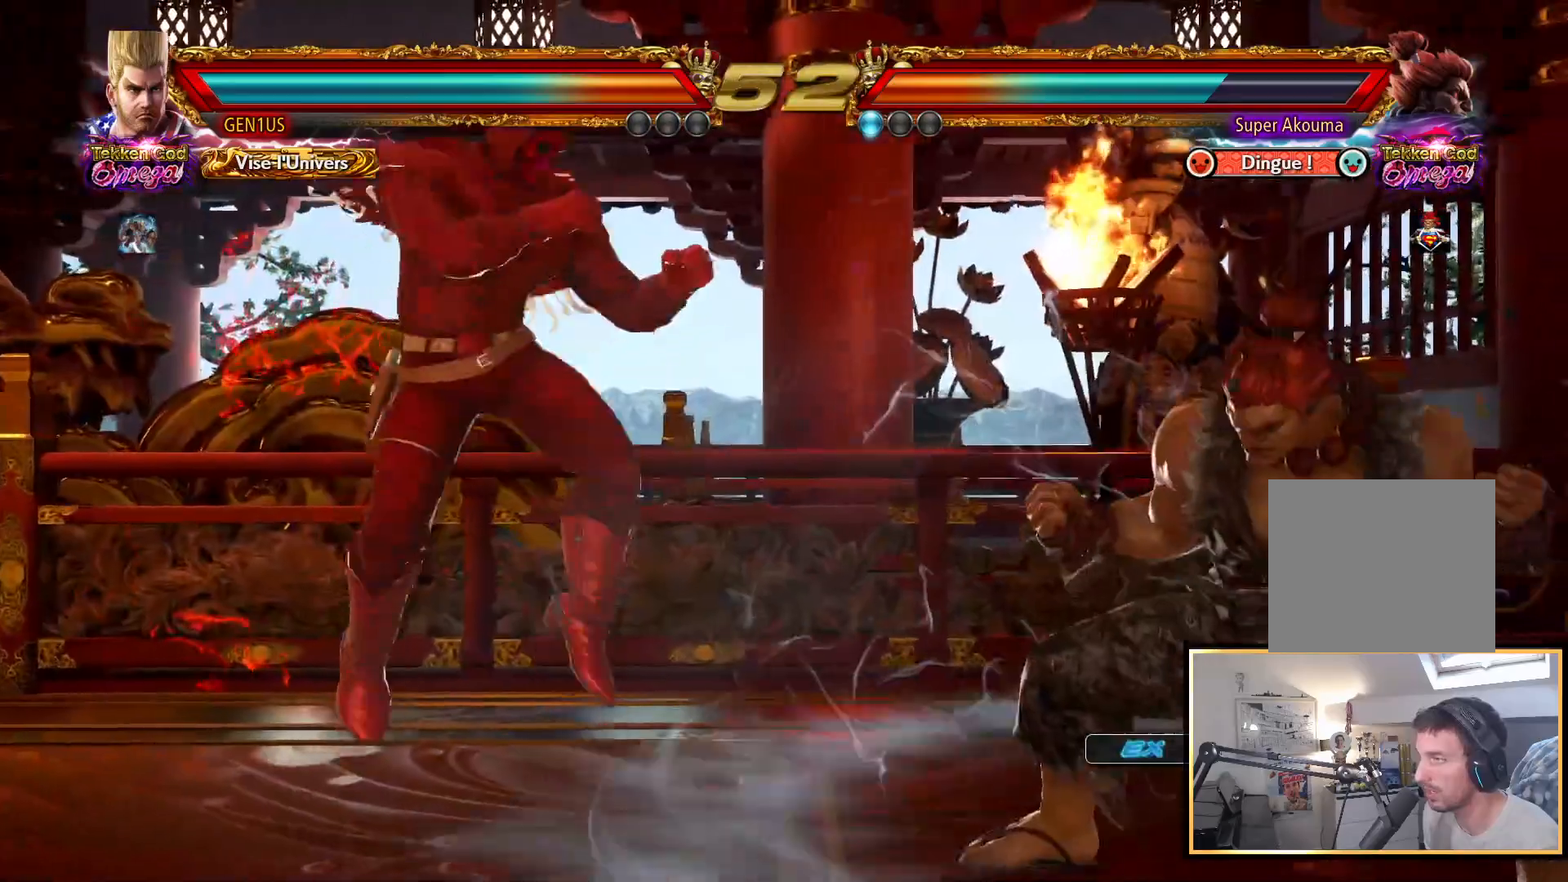
{"buttons": [], "left_stick": "up", "right_stick": "up", "events": []}
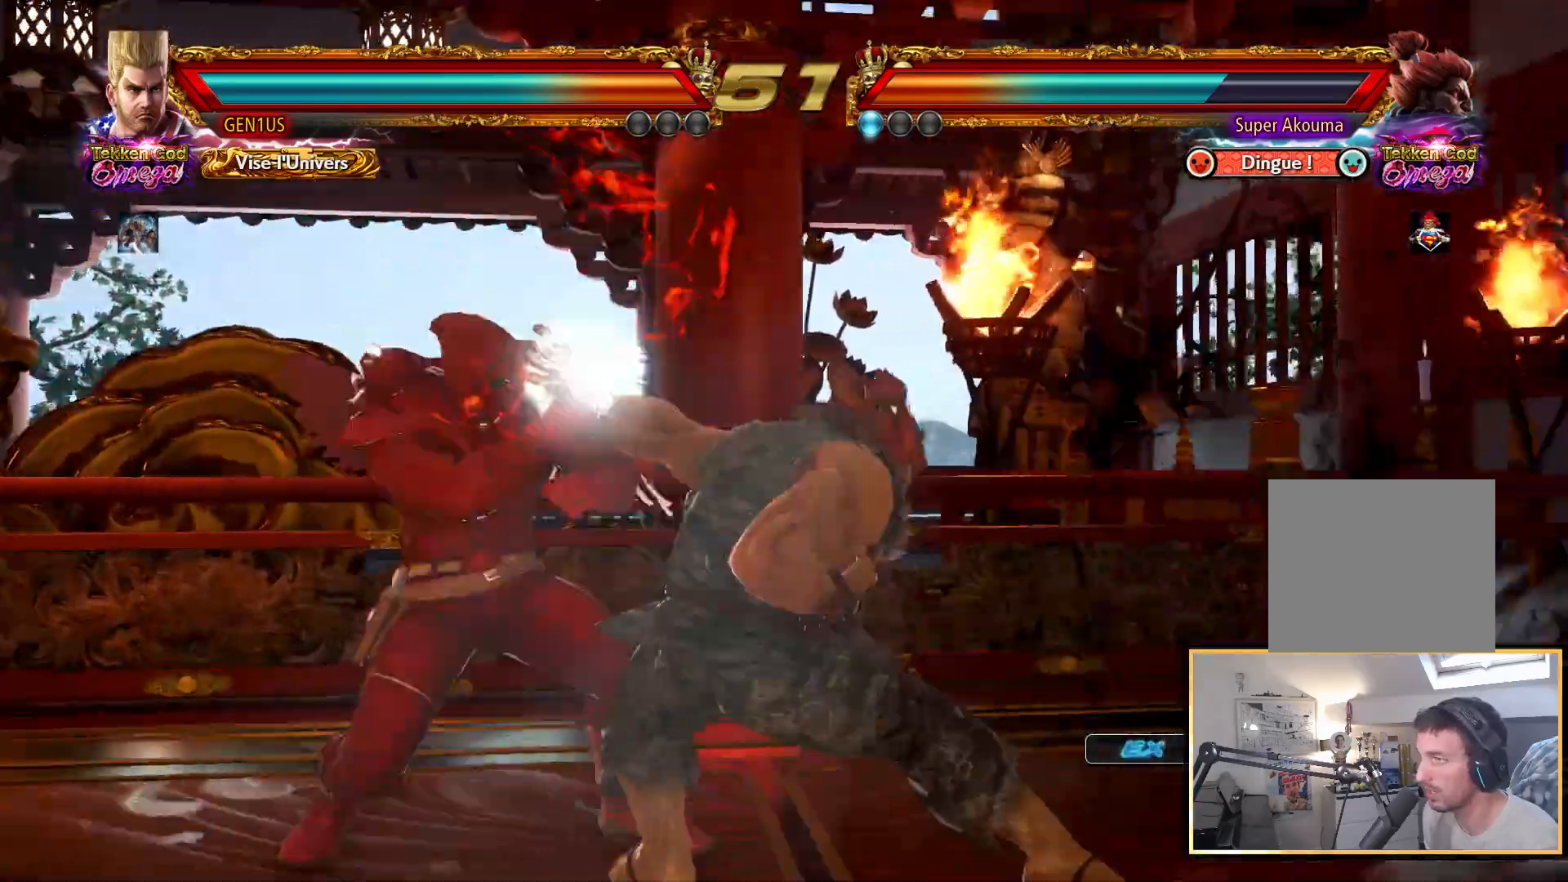
{"buttons": [], "left_stick": "up", "right_stick": "up", "events": []}
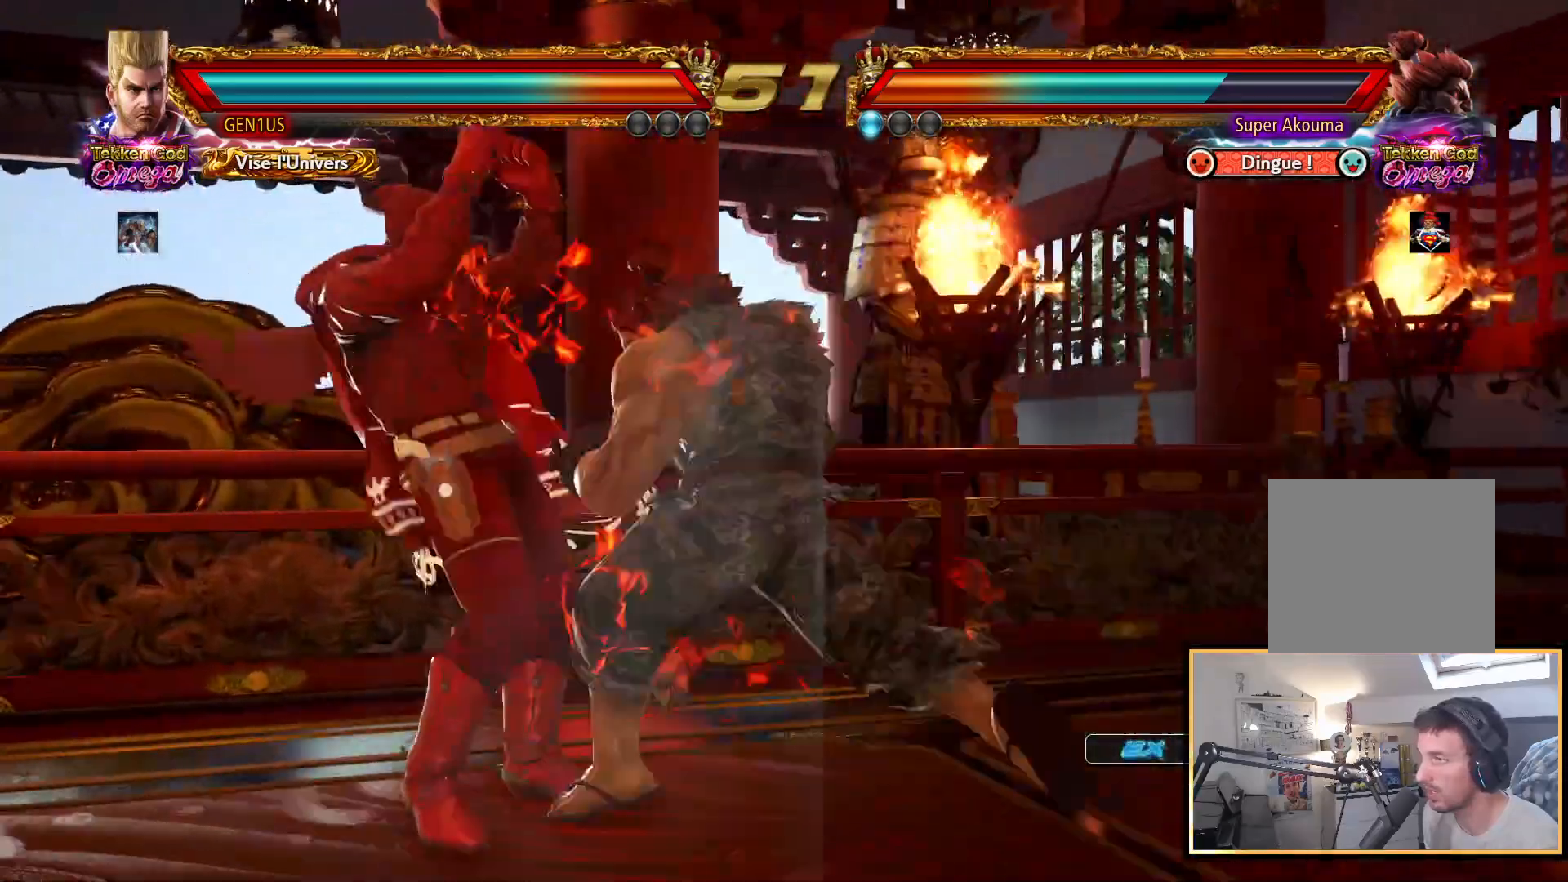
{"buttons": [], "left_stick": "up", "right_stick": "up", "events": []}
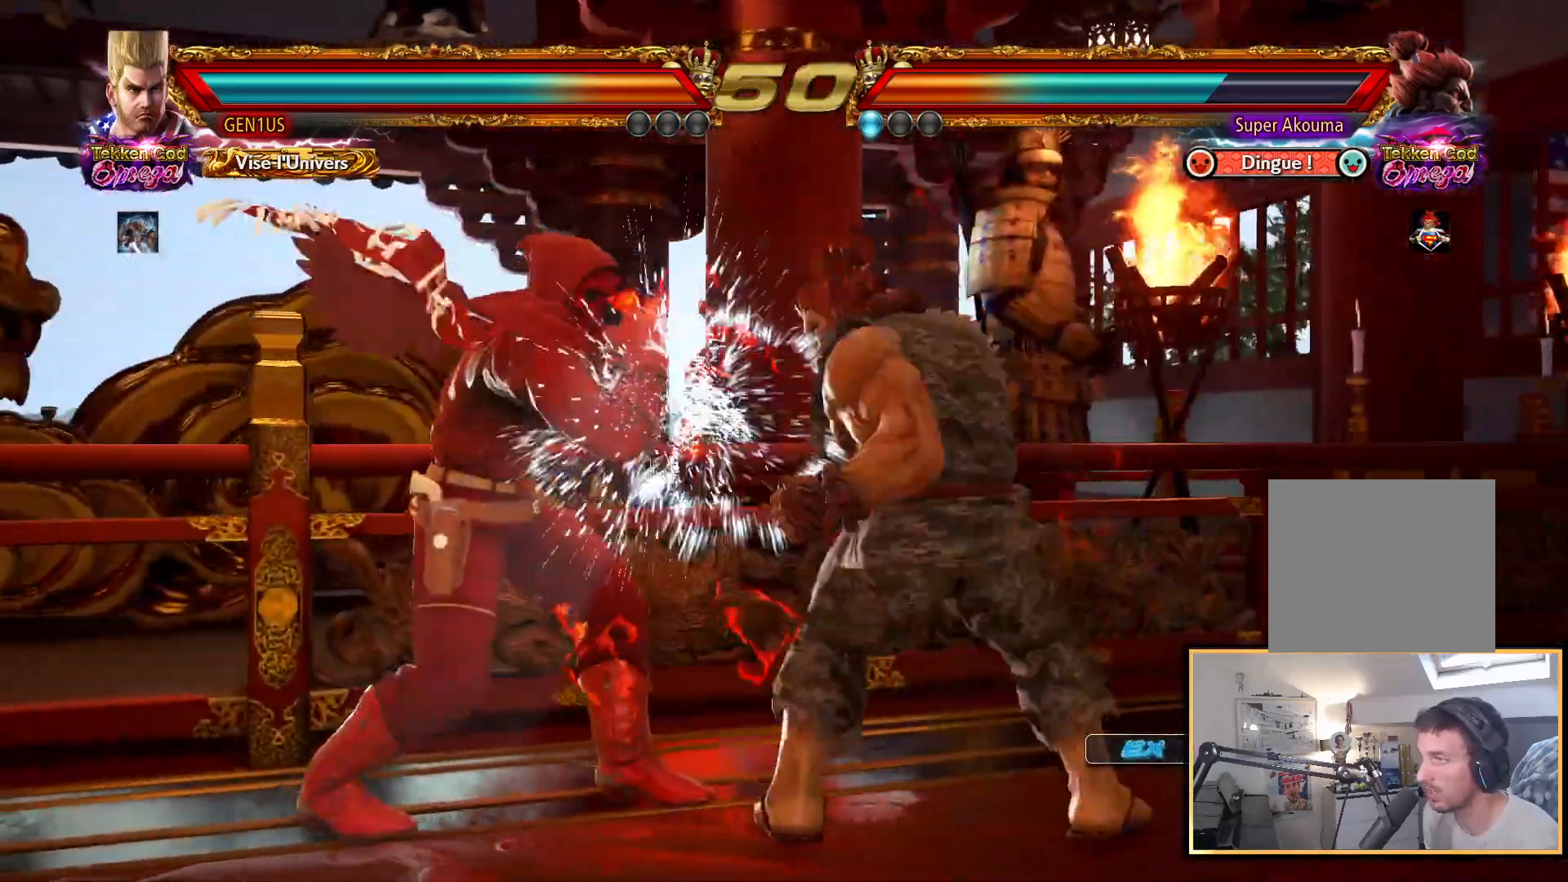
{"buttons": [], "left_stick": "up", "right_stick": "up", "events": []}
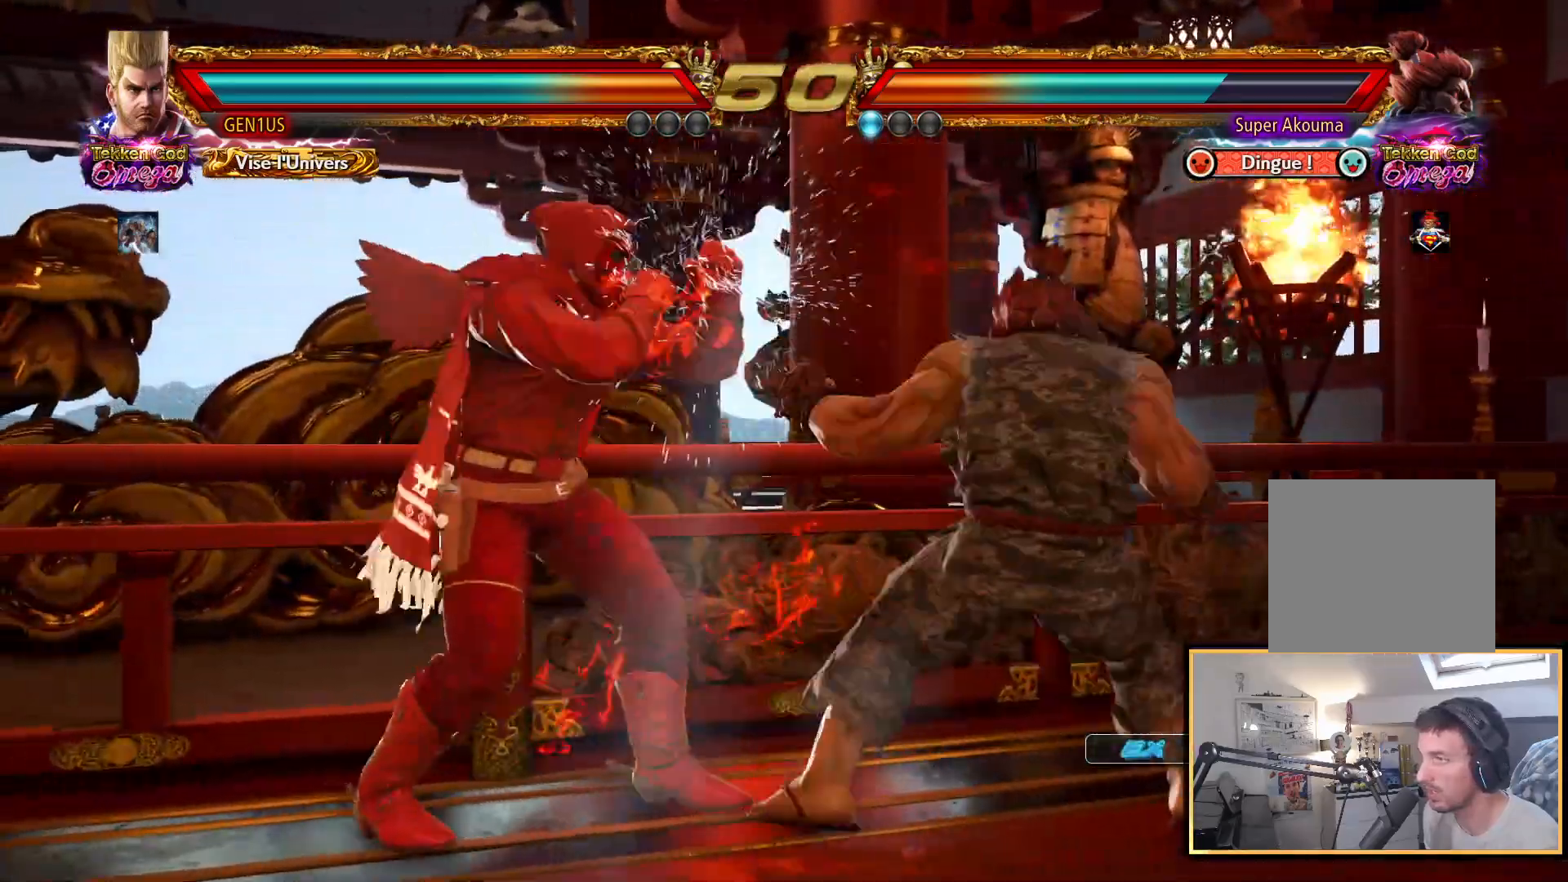
{"buttons": [], "left_stick": "up", "right_stick": "up", "events": [[217, "SQUARE", "down"], [367, "SQUARE", "up"]]}
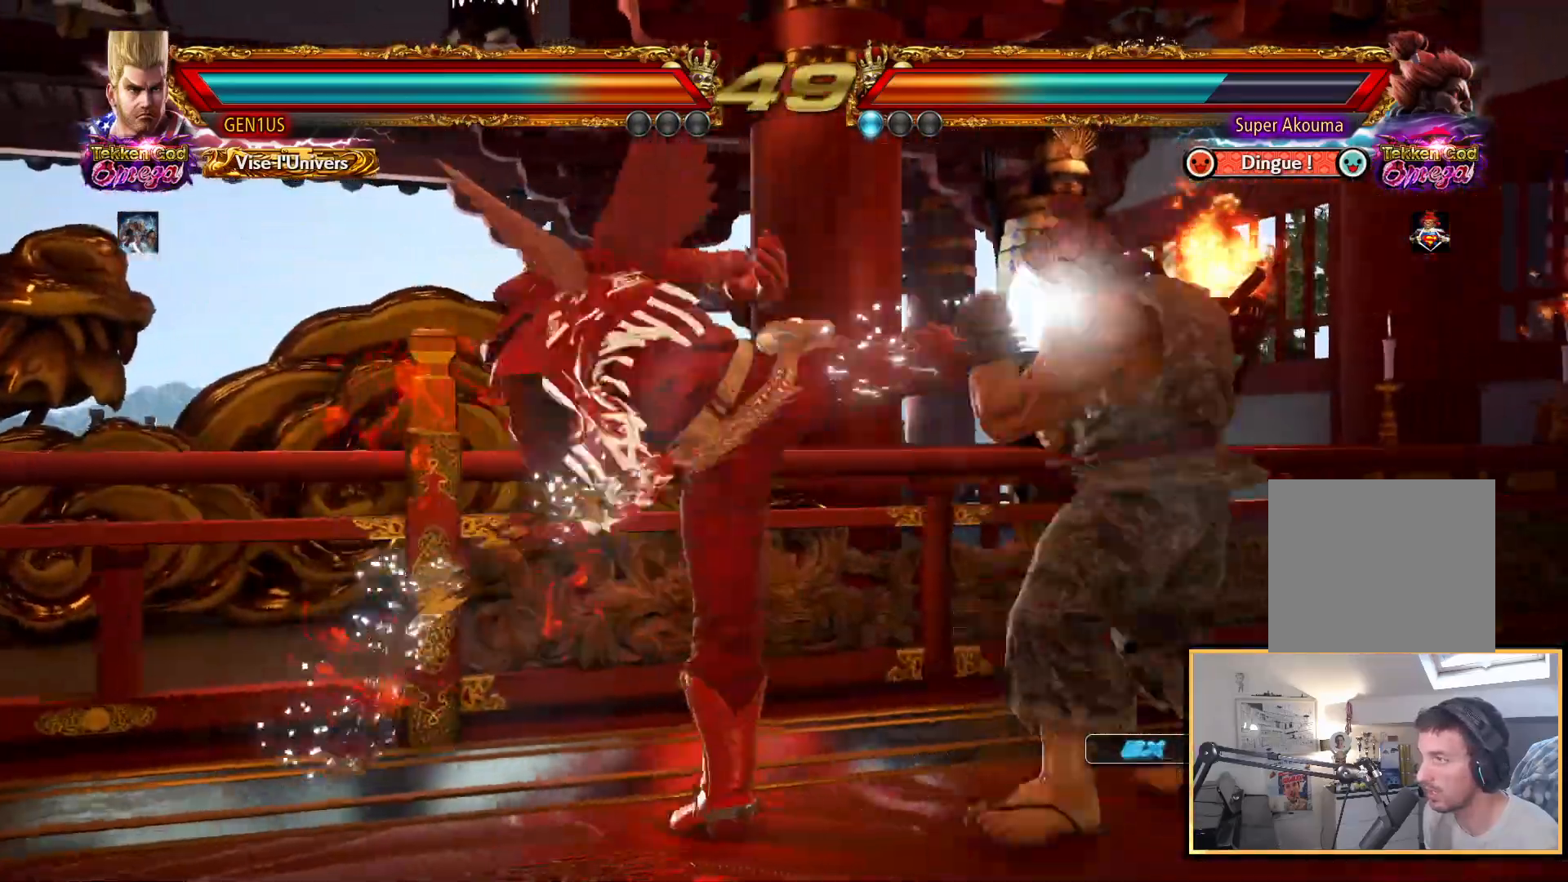
{"buttons": ["CIRCLE"], "left_stick": "up", "right_stick": "up", "events": [[300, "TRIANGLE", "down"], [367, "TRIANGLE", "up"], [450, "CIRCLE", "down"]]}
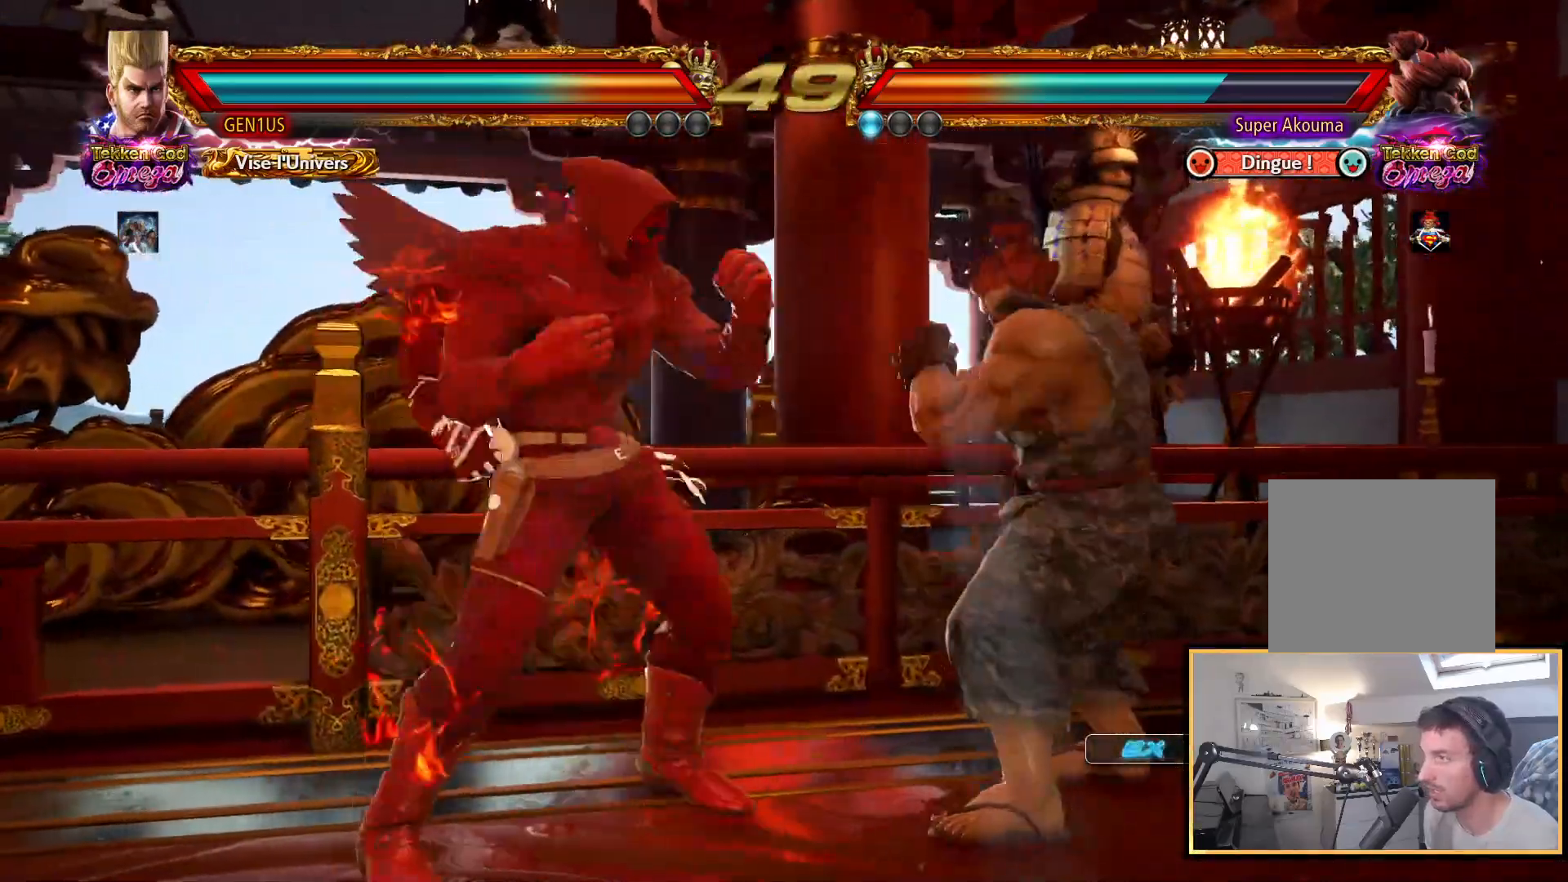
{"buttons": ["CIRCLE"], "left_stick": "up", "right_stick": "up", "events": [[17, "CIRCLE", "up"], [67, "CIRCLE", "down"], [150, "CIRCLE", "up"], [200, "CIRCLE", "down"], [283, "CIRCLE", "up"], [333, "CIRCLE", "down"]]}
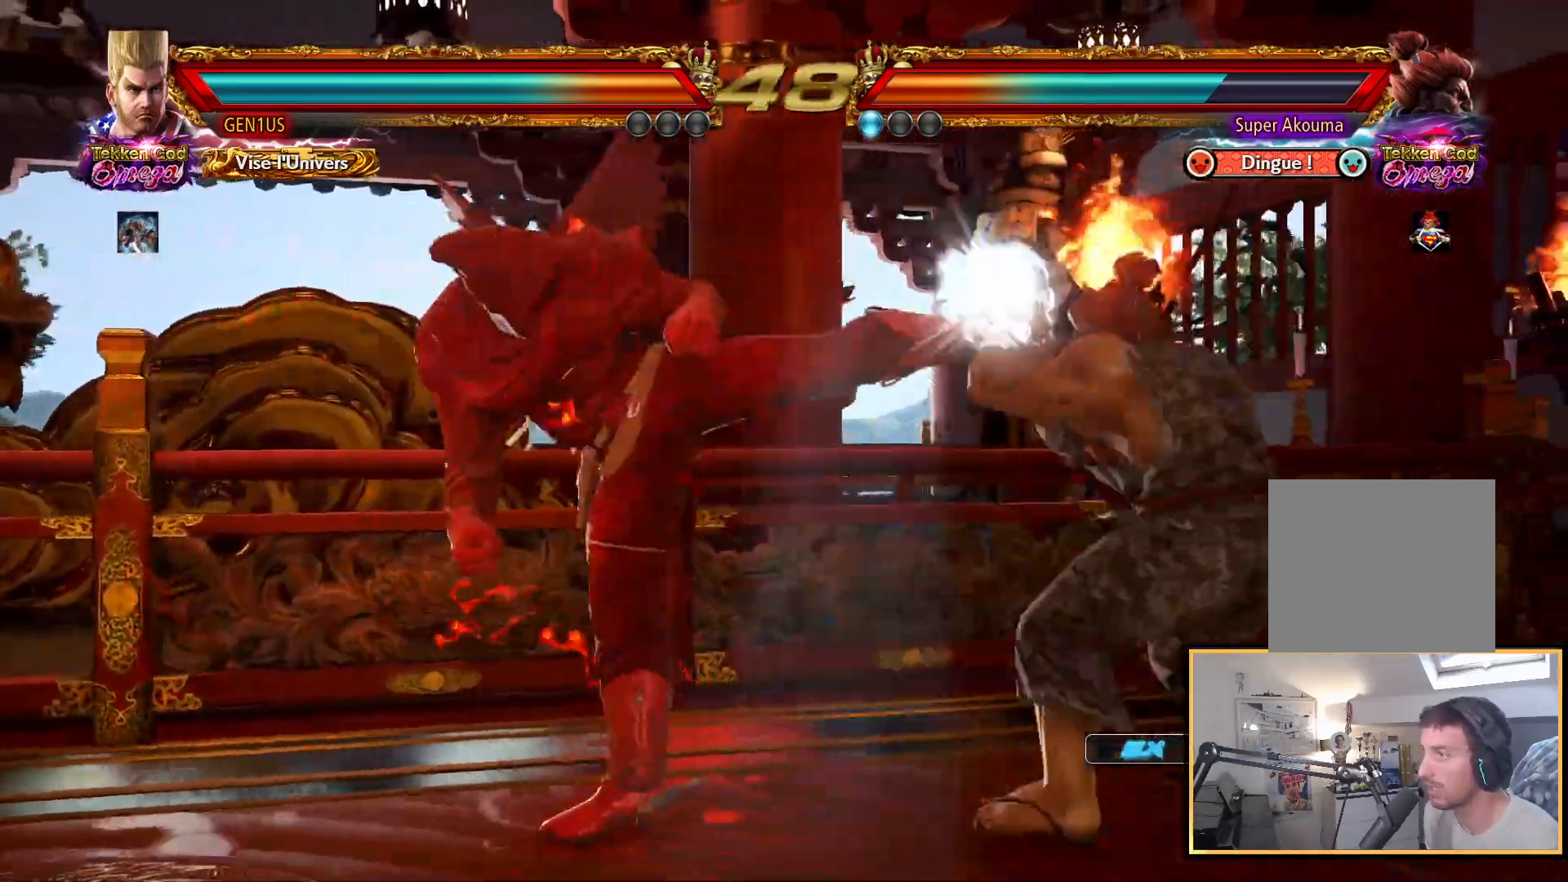
{"buttons": [], "left_stick": "up", "right_stick": "up", "events": [[50, "CIRCLE", "up"]]}
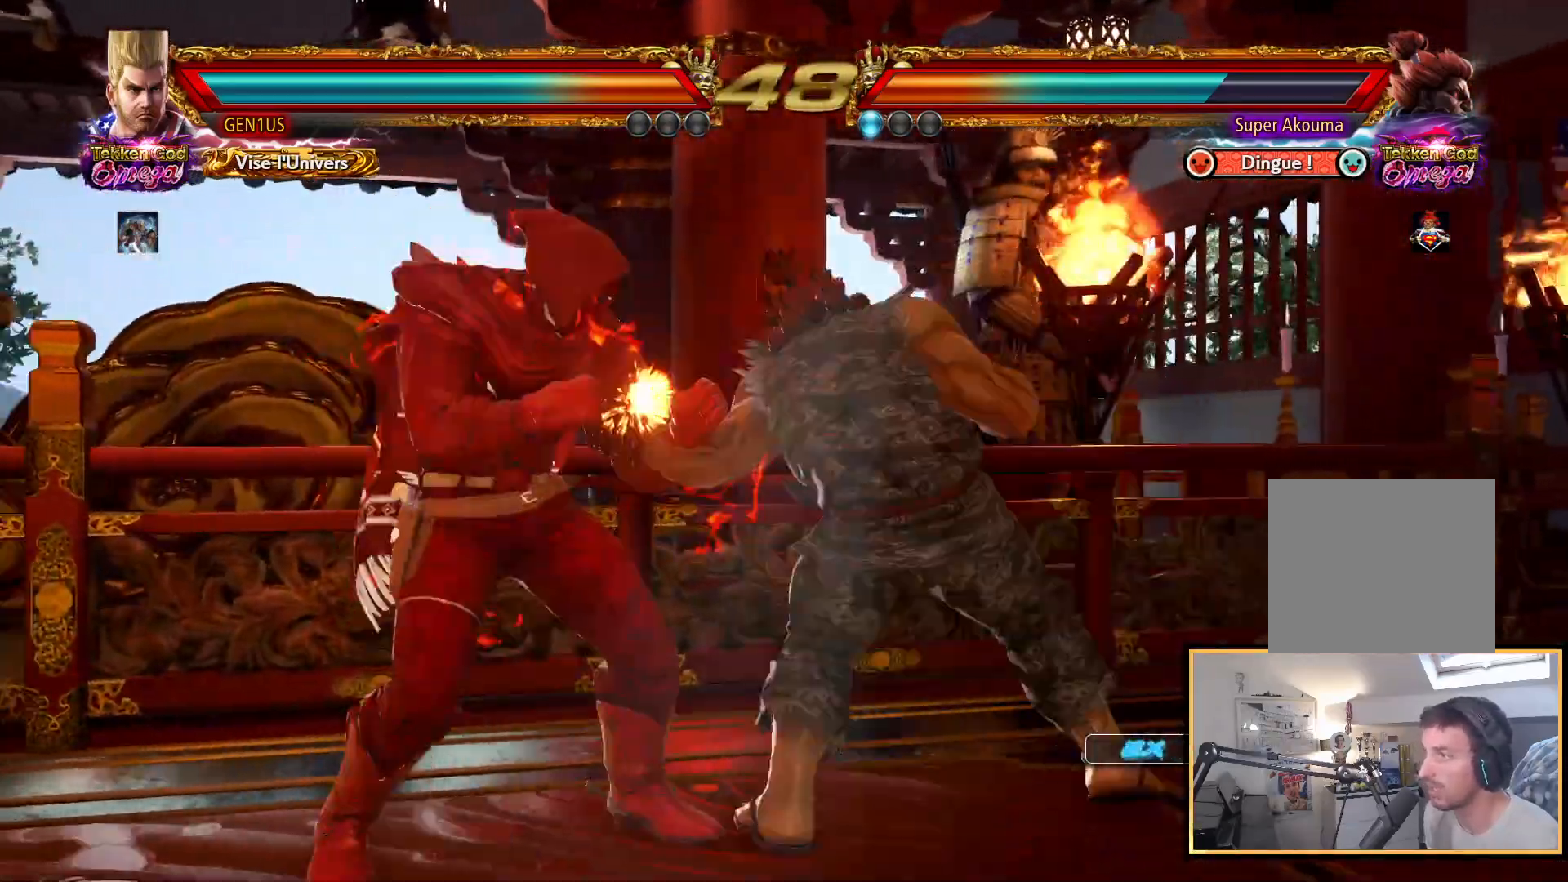
{"buttons": ["CROSS"], "left_stick": "up", "right_stick": "up", "events": [[400, "CROSS", "down"]]}
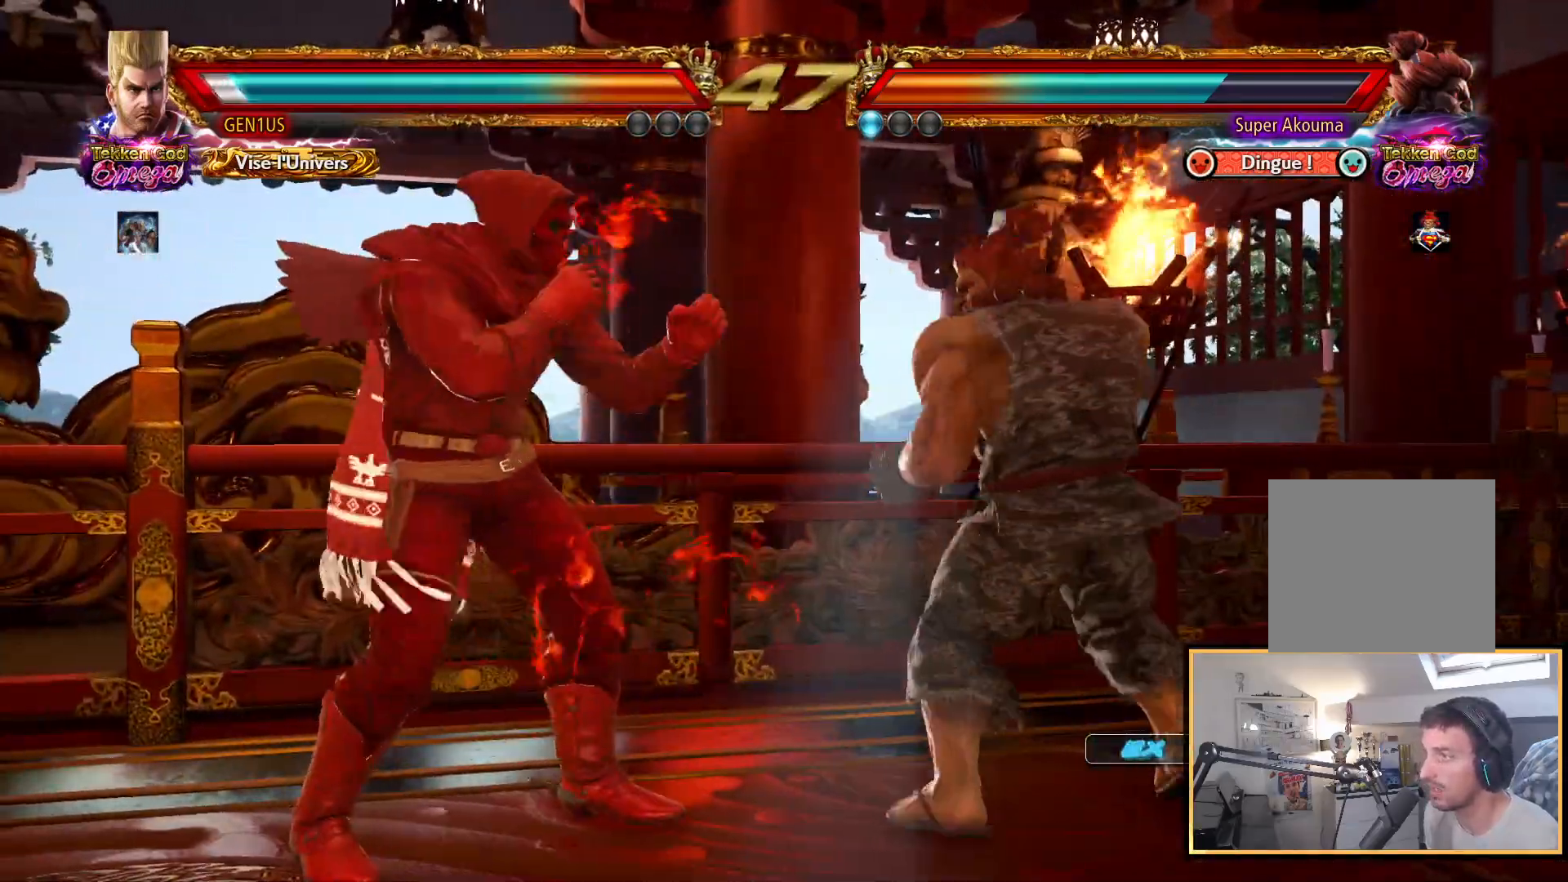
{"buttons": [], "left_stick": "up", "right_stick": "up", "events": [[17, "CROSS", "up"], [17, "TRIANGLE", "down"], [117, "TRIANGLE", "up"]]}
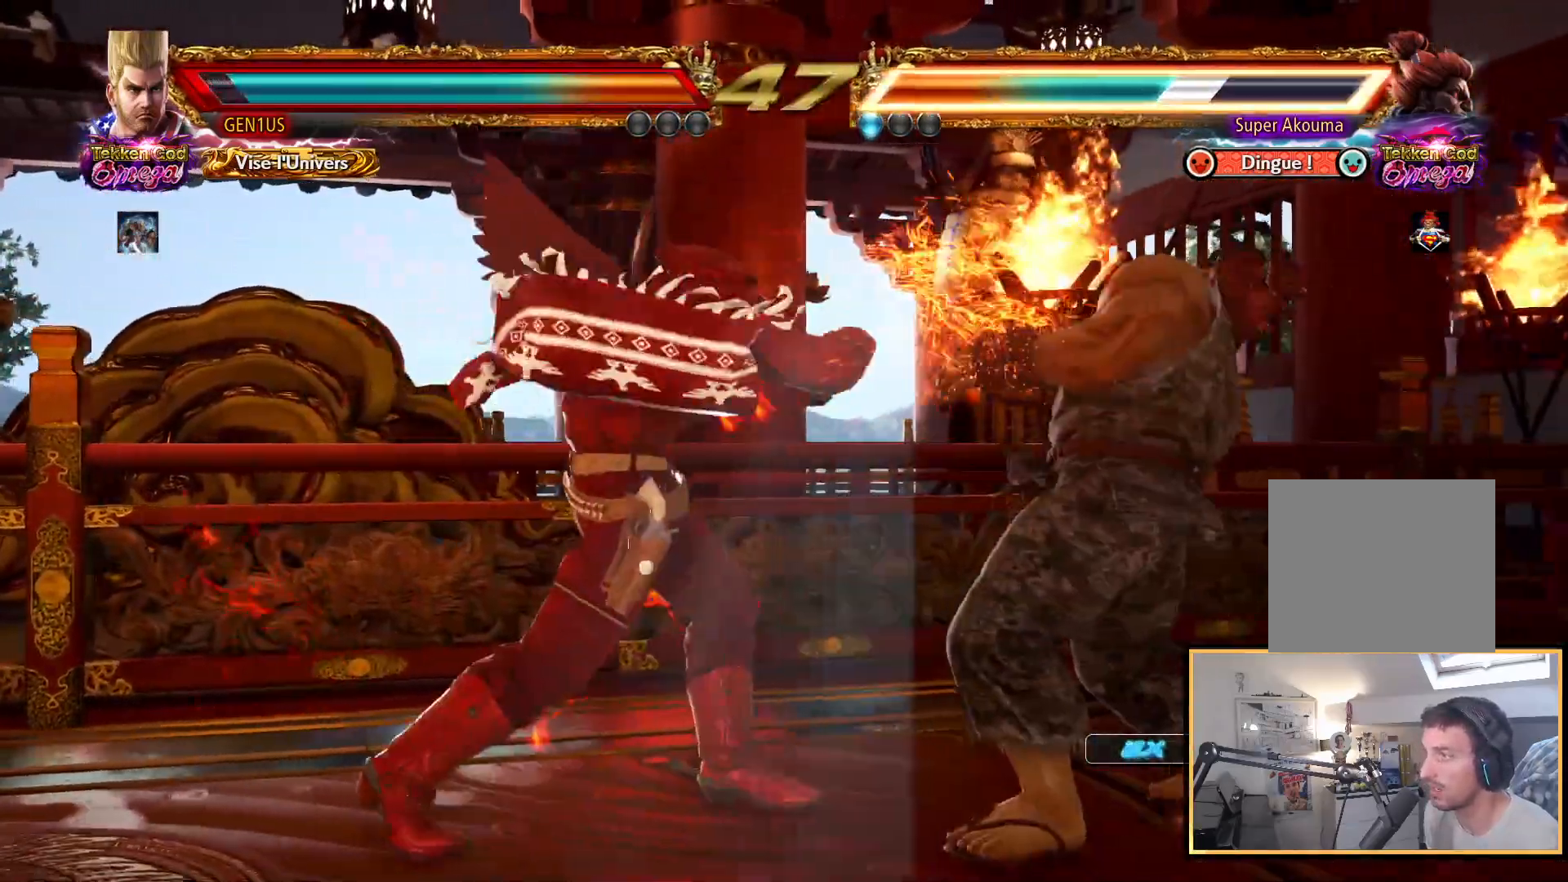
{"buttons": [], "left_stick": "up", "right_stick": "up", "events": [[100, "CROSS", "down"], [467, "CROSS", "up"]]}
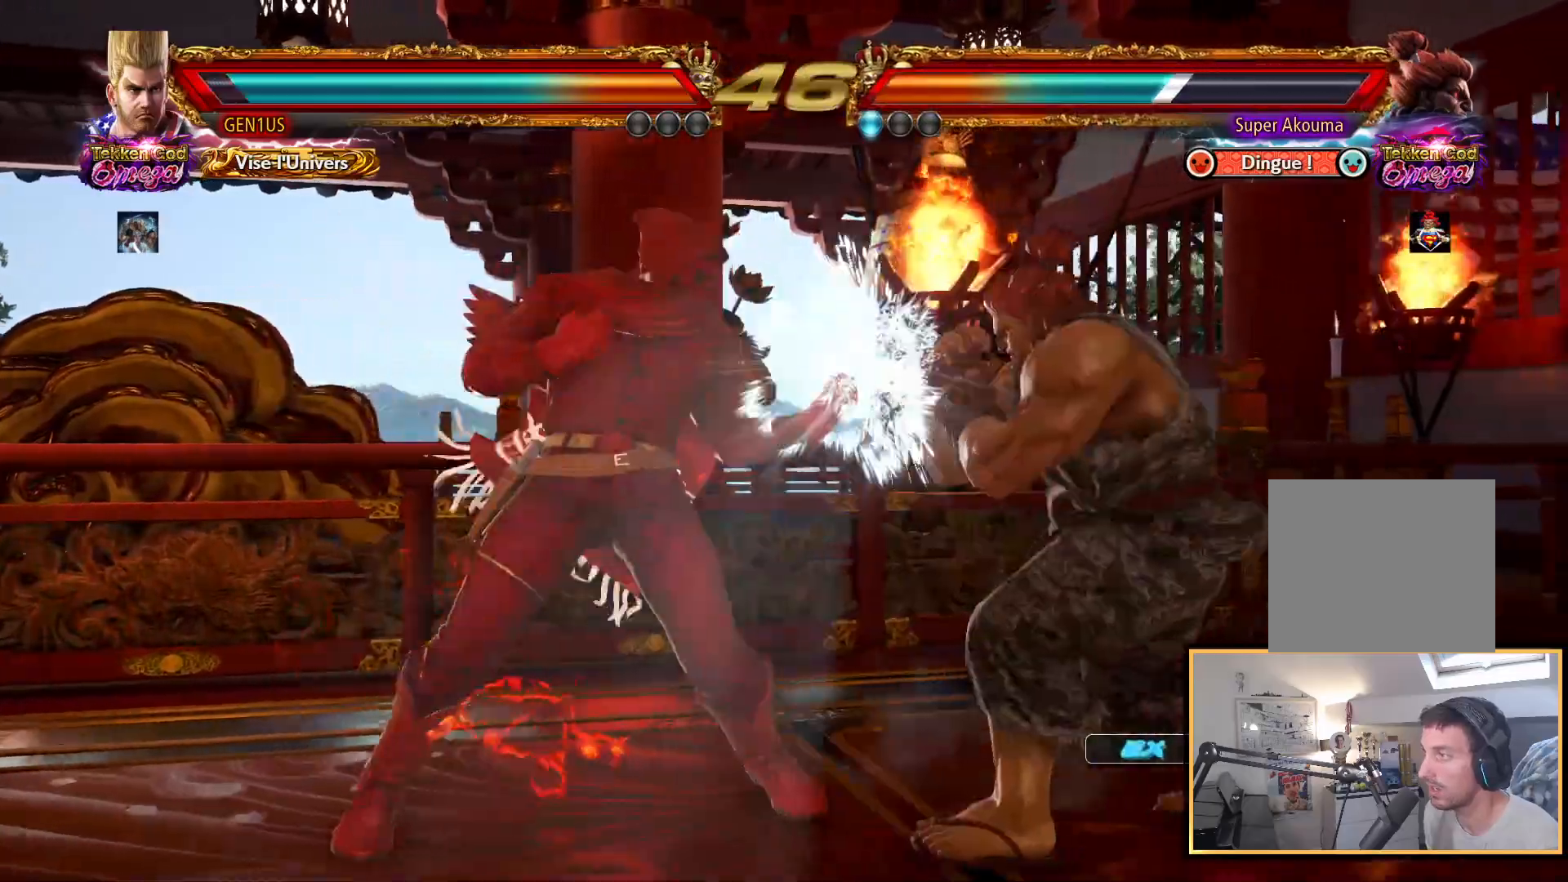
{"buttons": [], "left_stick": "up", "right_stick": "up", "events": [[83, "CIRCLE", "down"], [167, "CIRCLE", "up"], [217, "TRIANGLE", "down"], [300, "TRIANGLE", "up"]]}
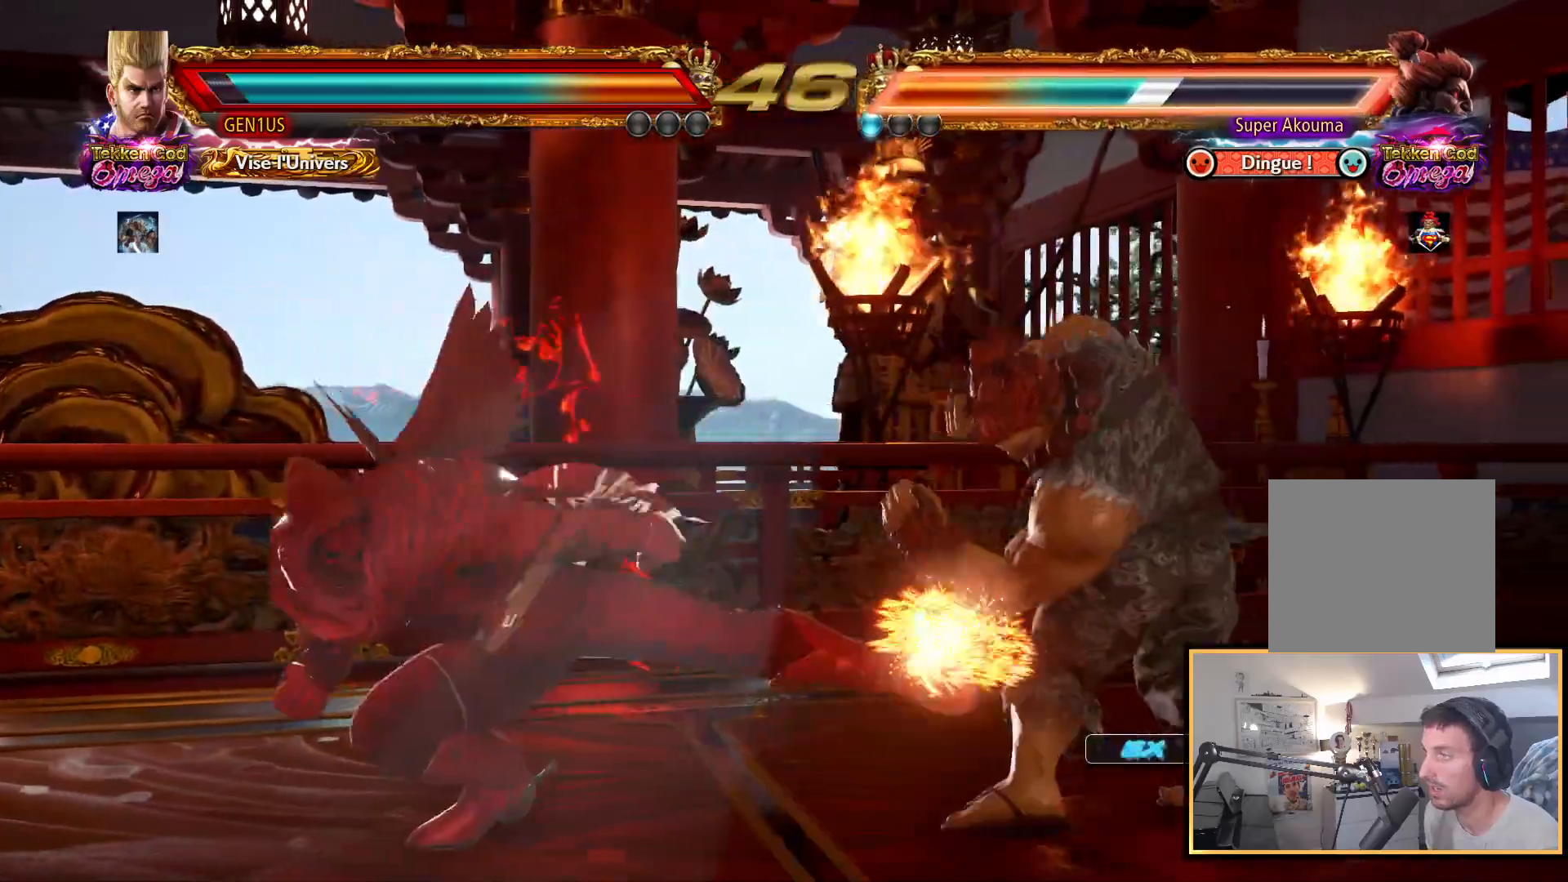
{"buttons": [], "left_stick": "up", "right_stick": "up", "events": []}
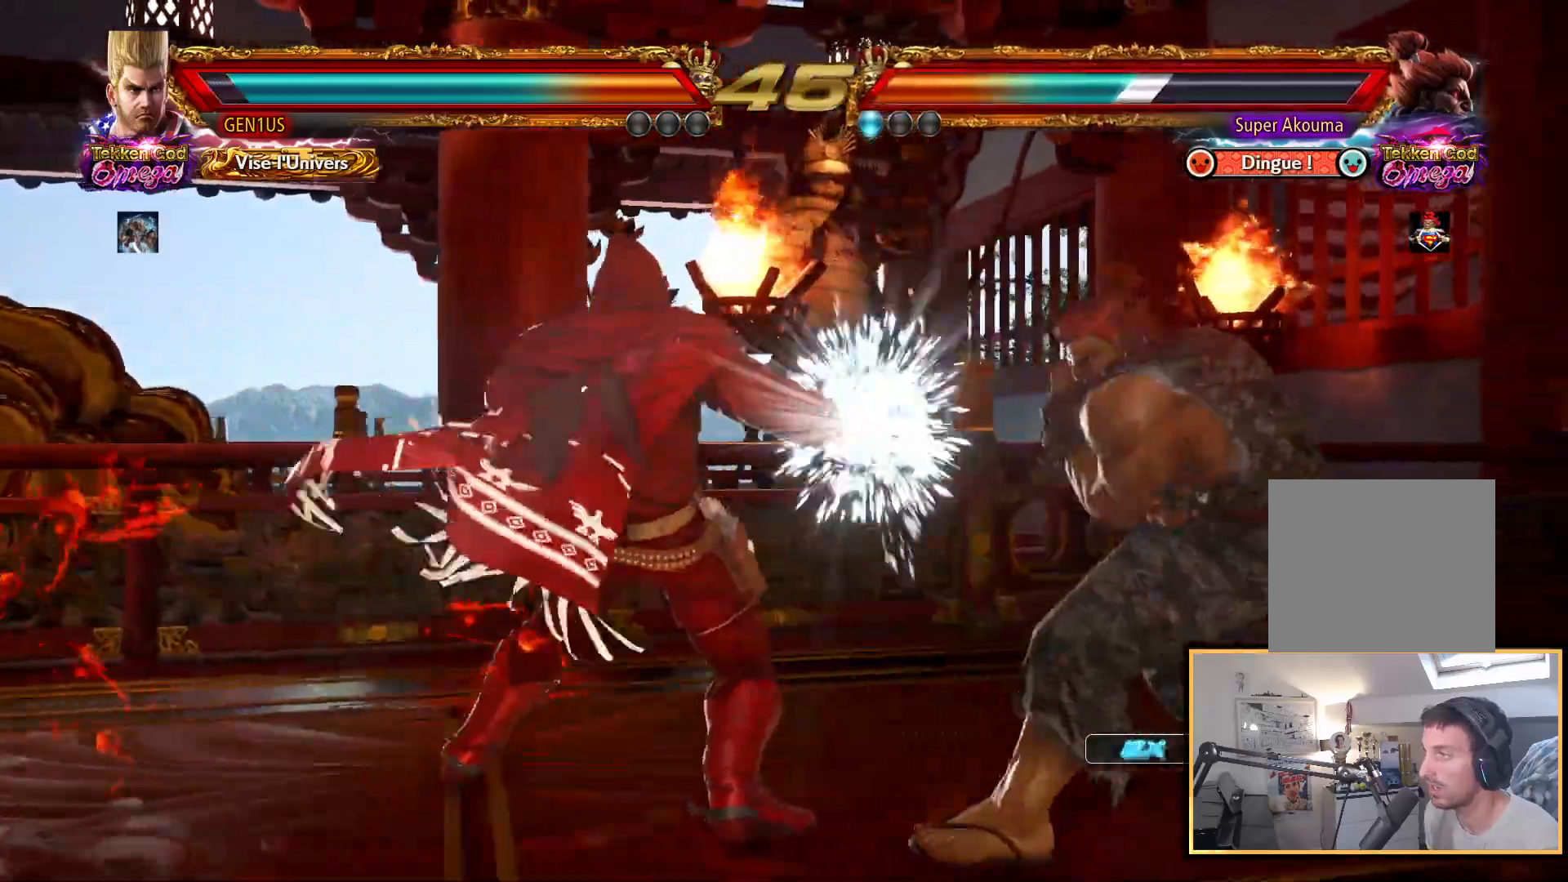
{"buttons": ["CROSS"], "left_stick": "up", "right_stick": "up", "events": [[150, "CROSS", "down"]]}
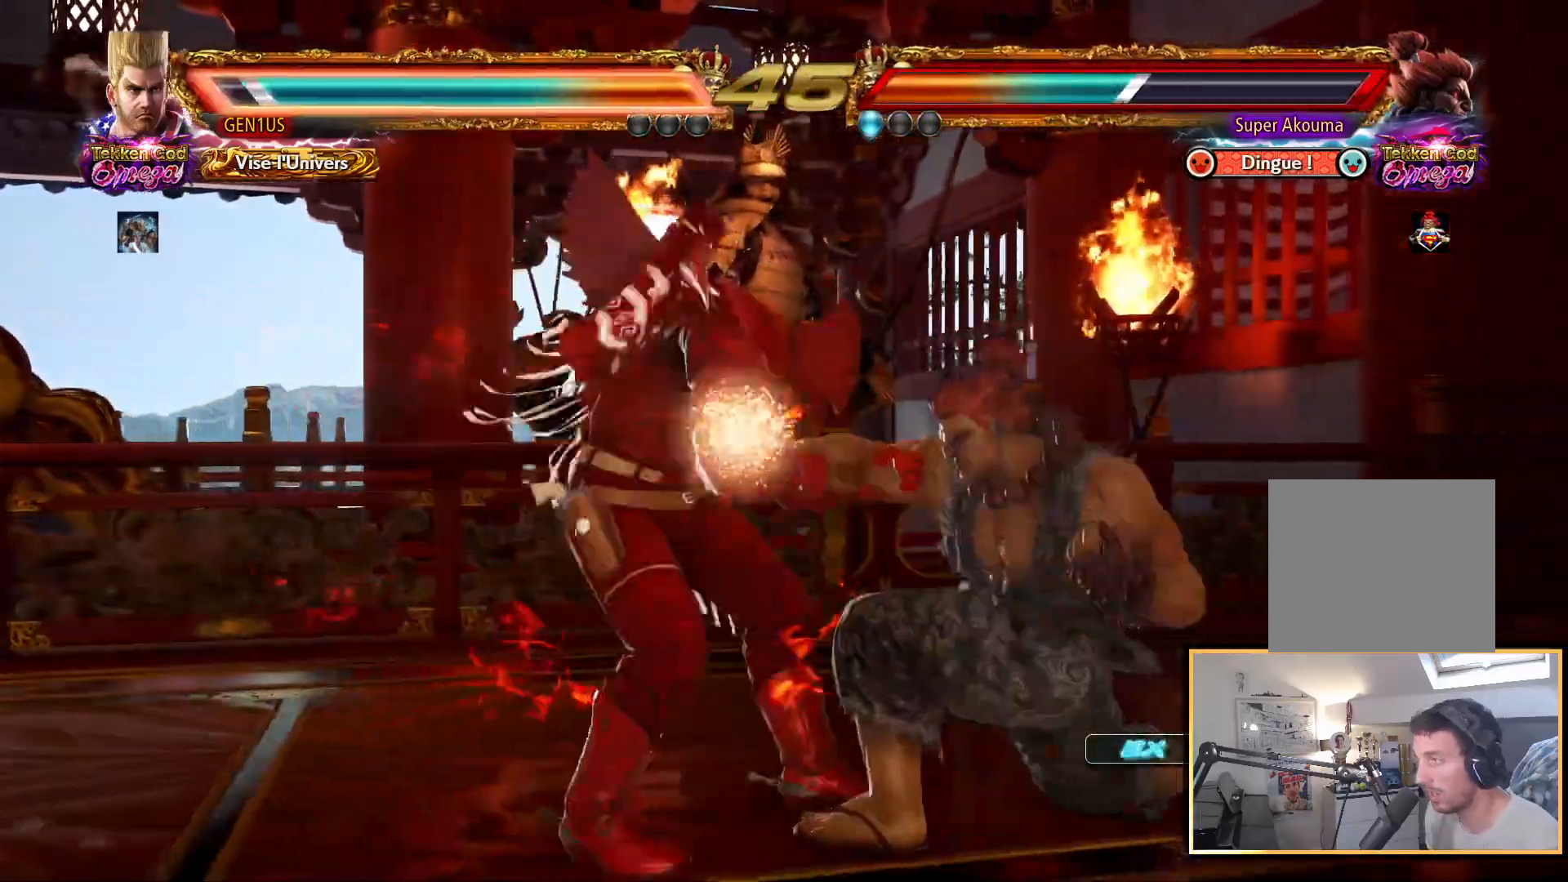
{"buttons": [], "left_stick": "up", "right_stick": "up", "events": [[267, "CROSS", "up"]]}
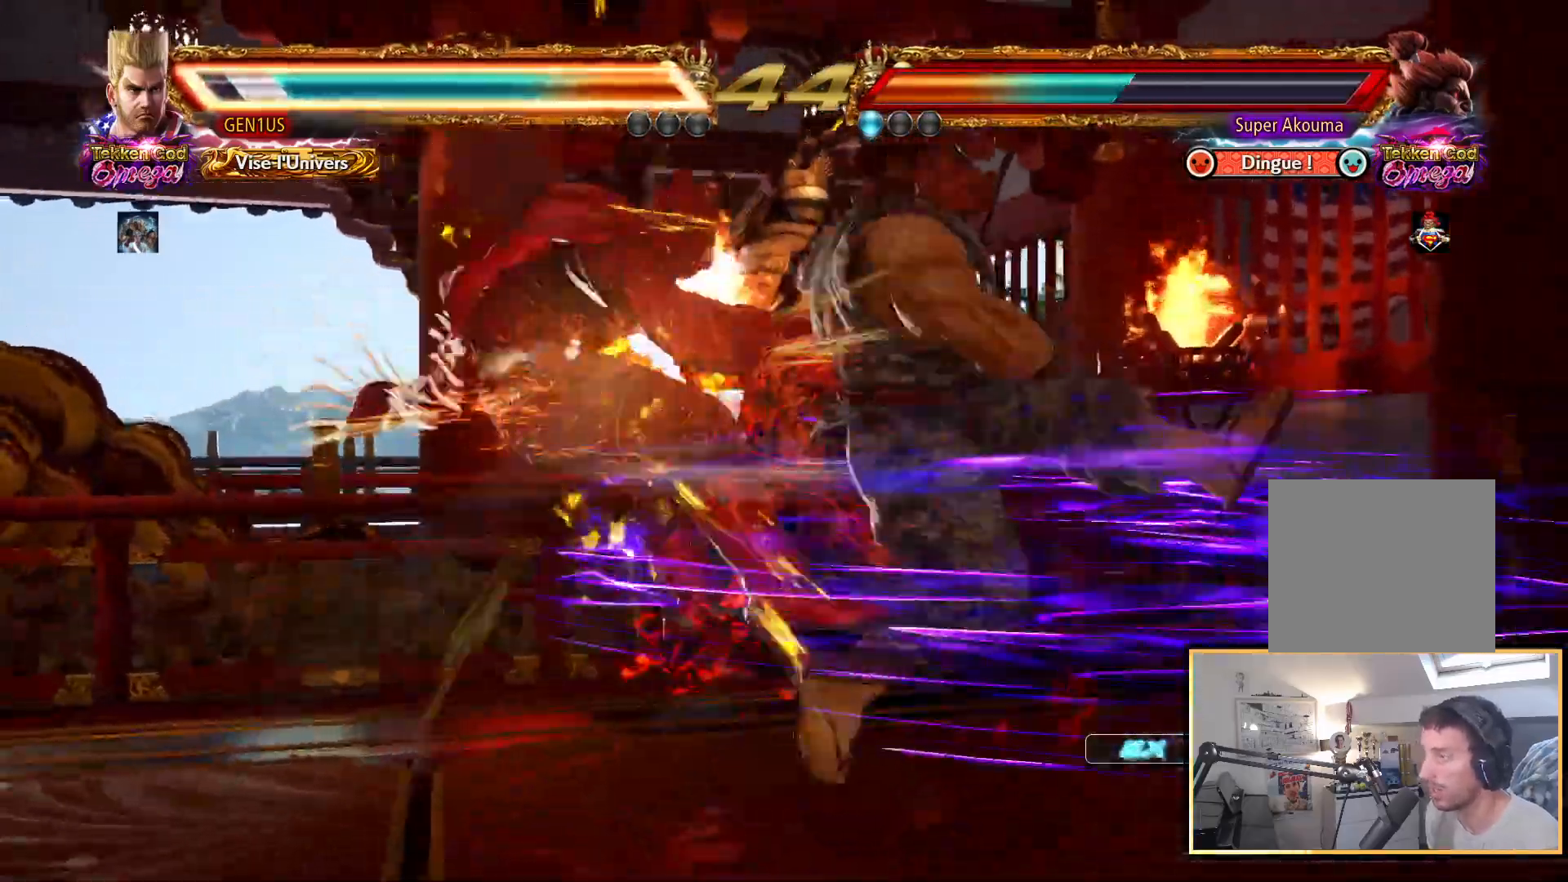
{"buttons": ["CROSS"], "left_stick": "up", "right_stick": "up", "events": [[117, "CROSS", "down"], [217, "CROSS", "up"], [267, "CROSS", "down"], [300, "CIRCLE", "down"], [367, "CIRCLE", "up"], [383, "CROSS", "up"], [433, "CROSS", "down"]]}